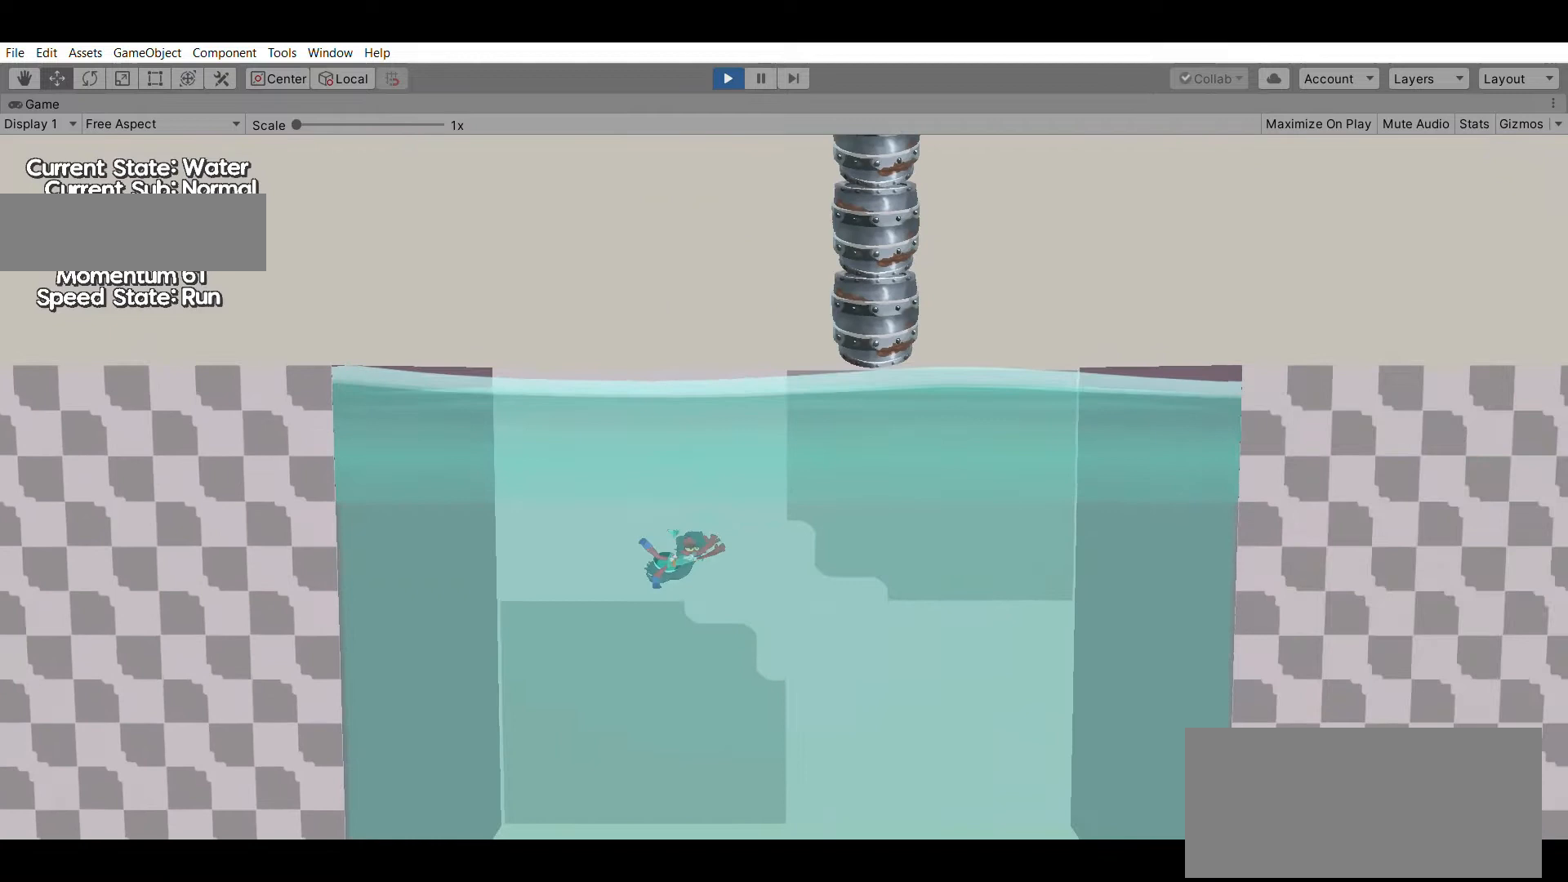
Gameplay with a controller (Xbox layout); each line is a JSON object with the inputs held at the frame after it. "events" lists button and stick changes between this image and that frame as [ms after this image, input, new state], when the widget could be followed in between. Not read: DPAD_DOWN DPAD_LEFT DPAD_RIGHT DPAD_UP L1 L2 L3 R1 R2 R3 SELECT START right_stick.
{"buttons": [], "left_stick": "right", "events": []}
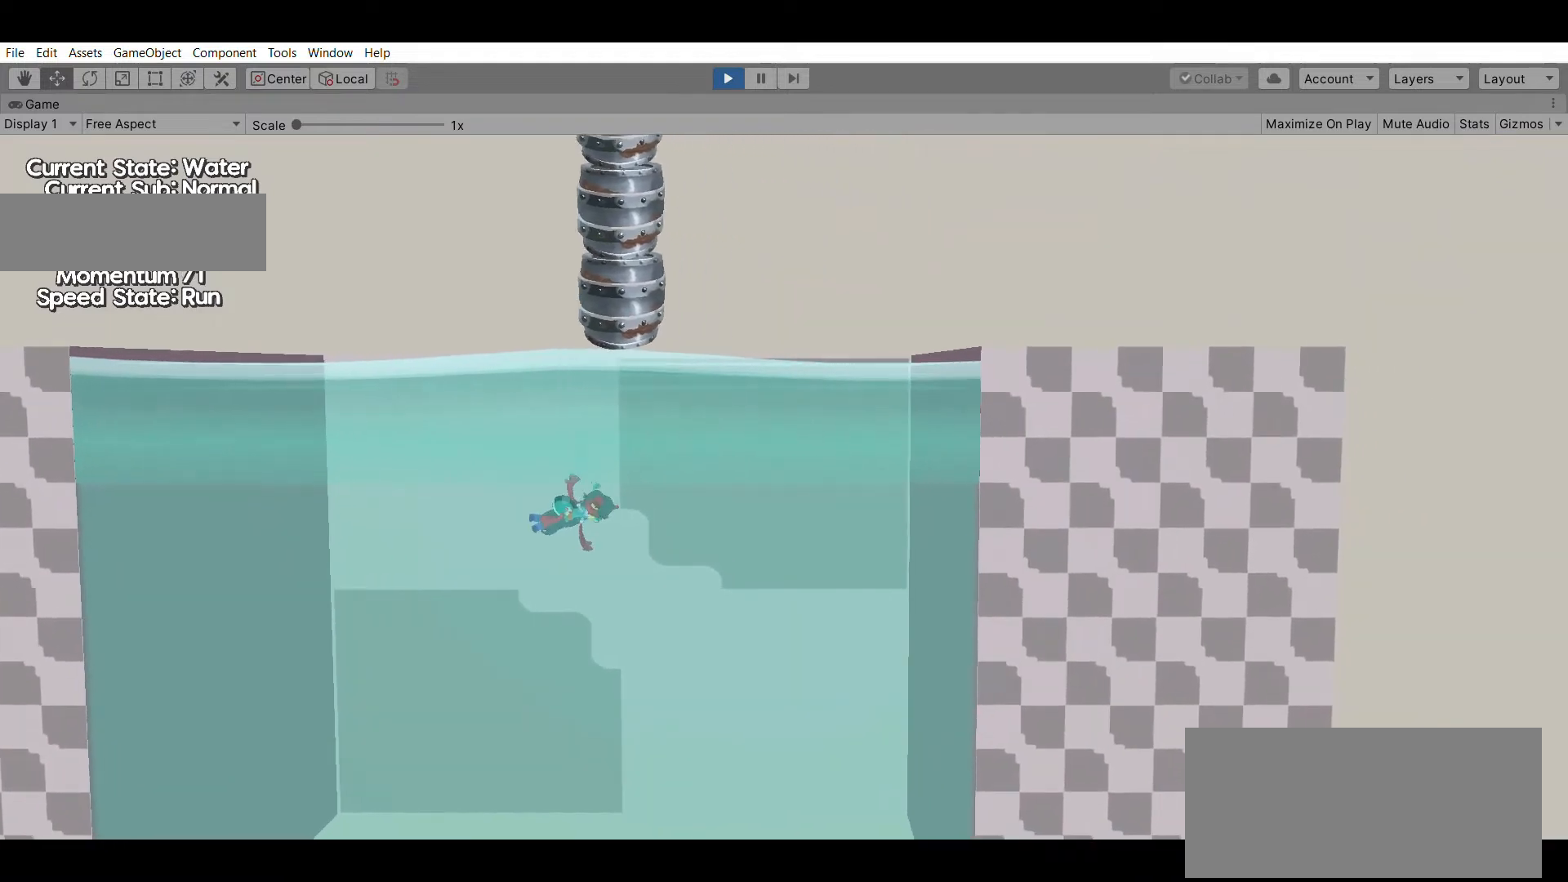
{"buttons": [], "left_stick": "down", "events": [[167, "left_stick", "center"], [500, "left_stick", "down"]]}
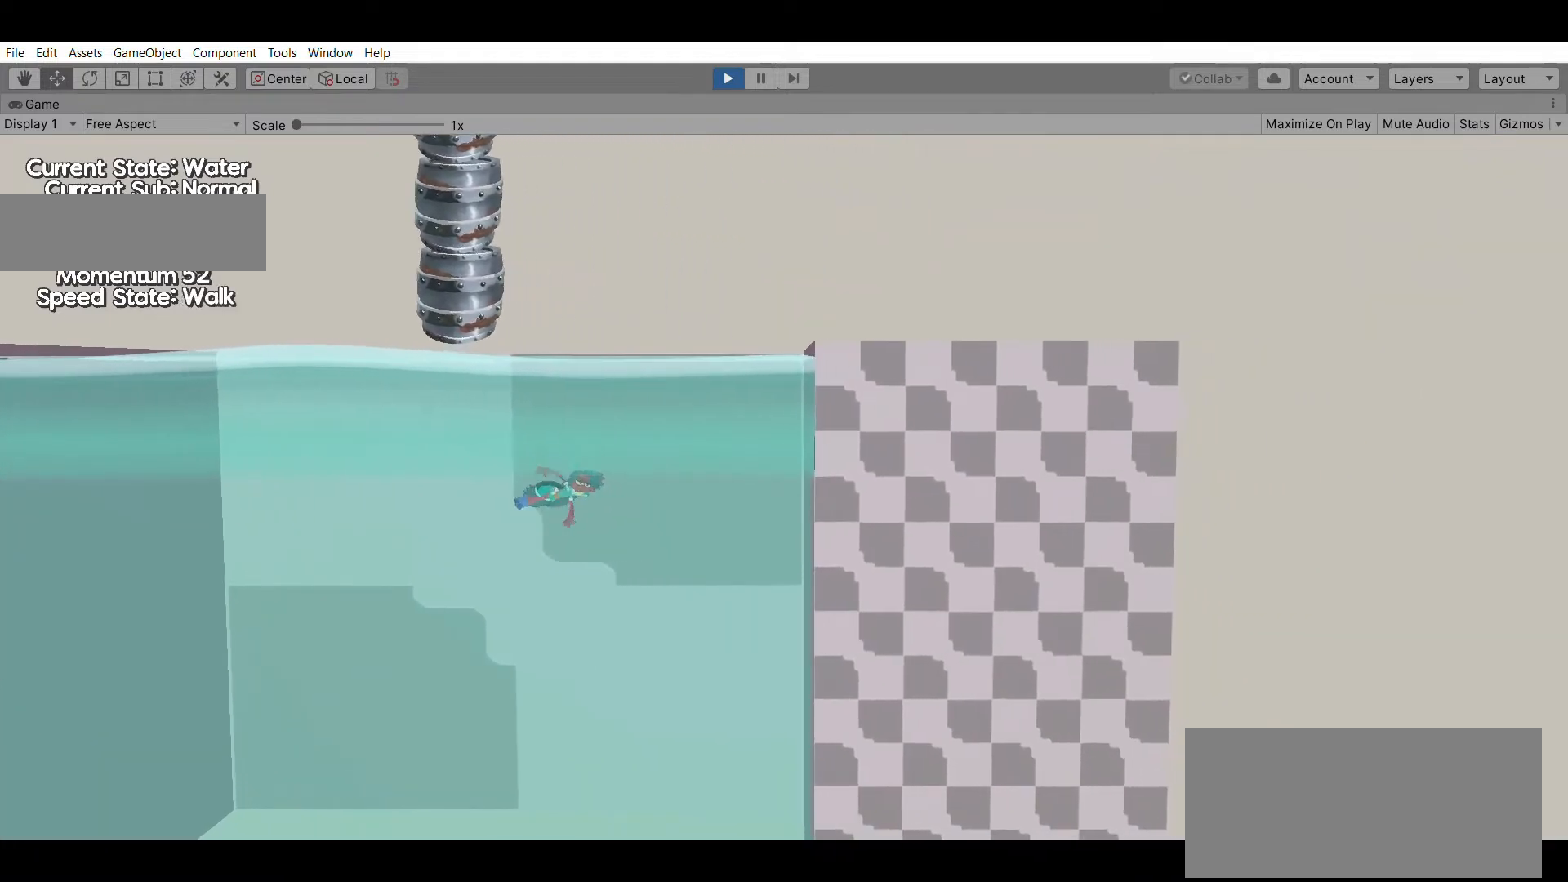
{"buttons": [], "left_stick": "down", "events": []}
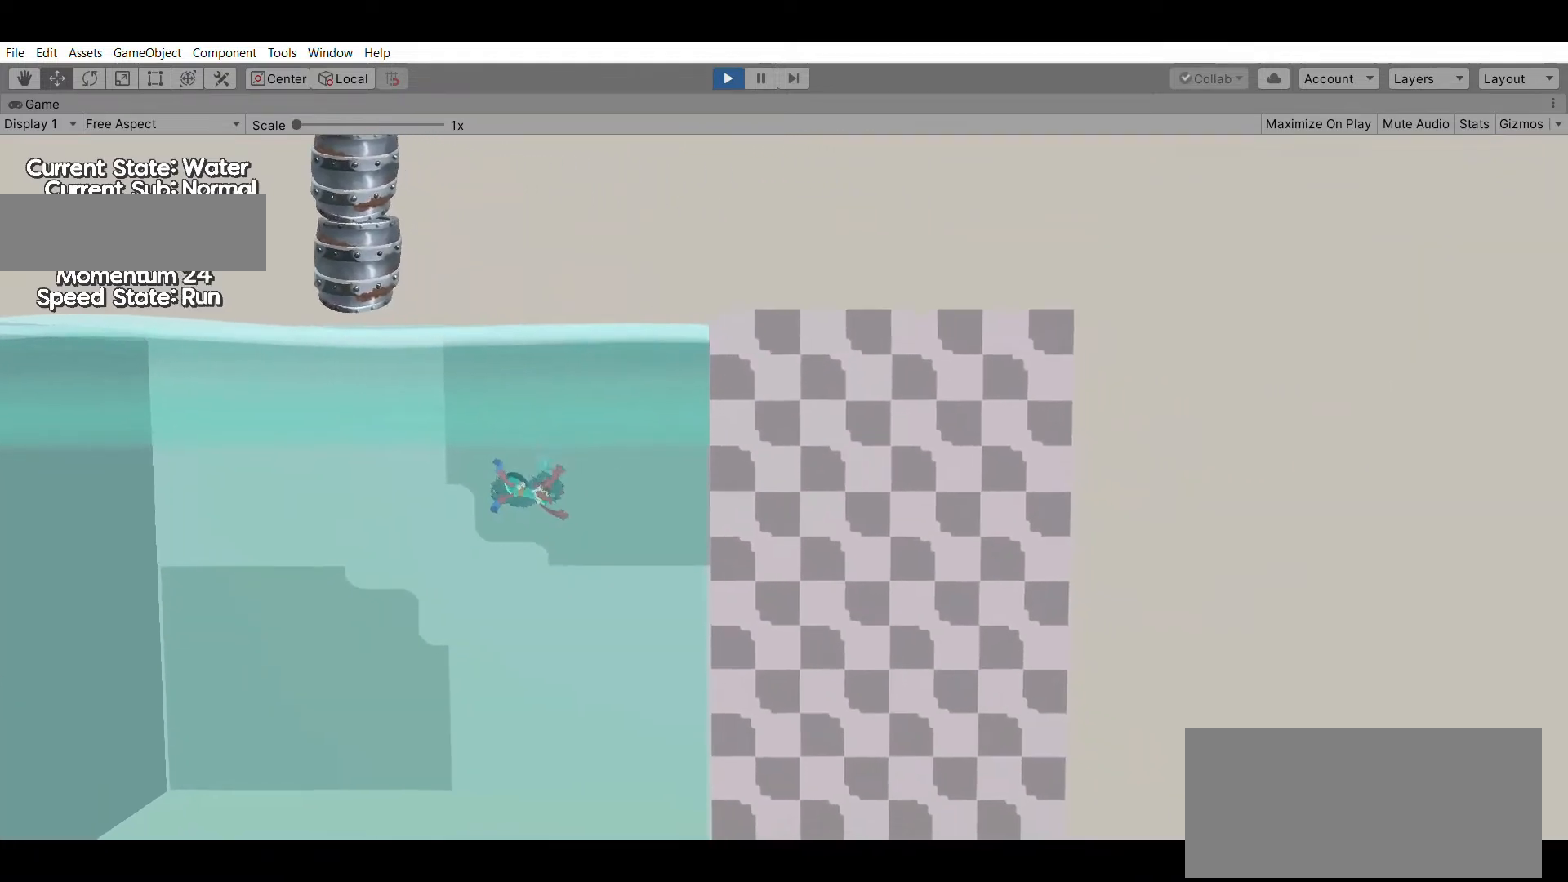
{"buttons": [], "left_stick": "down", "events": []}
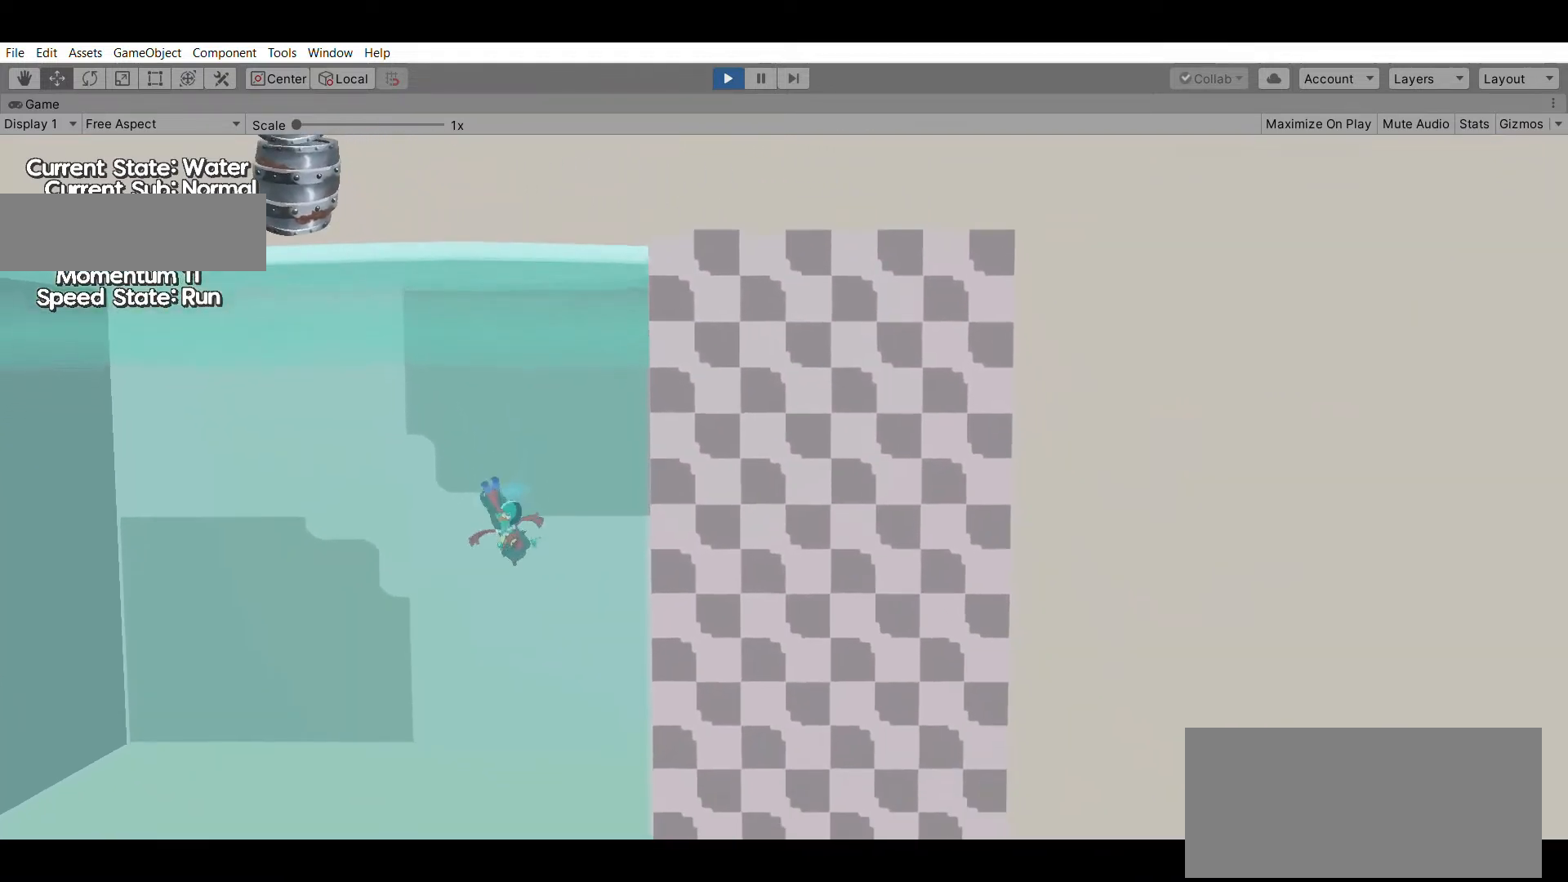
{"buttons": [], "left_stick": "down", "events": []}
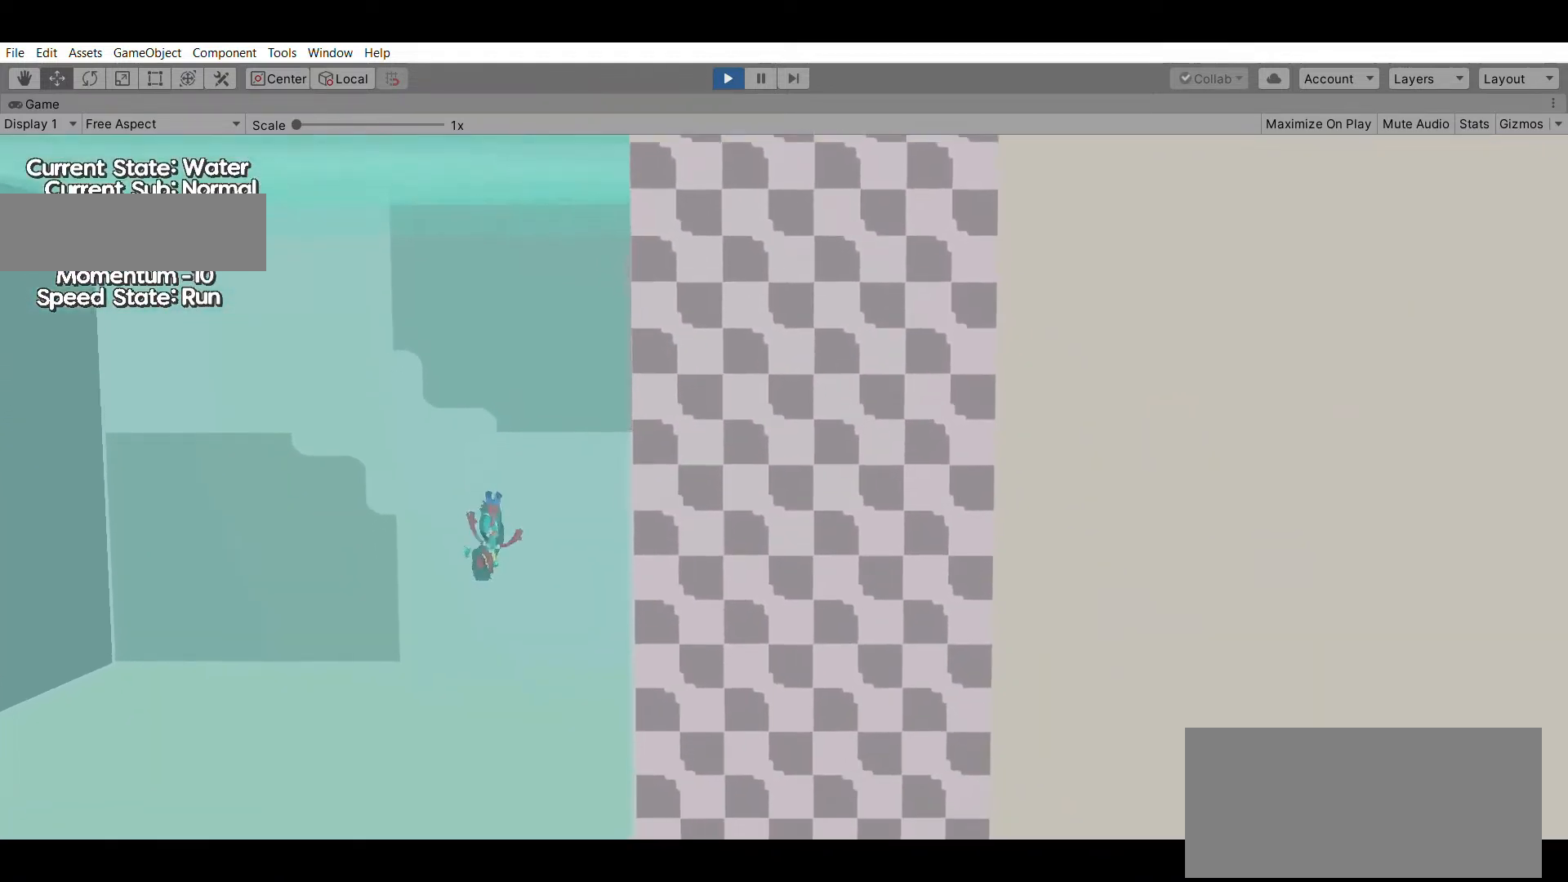
{"buttons": [], "left_stick": "up", "events": [[133, "left_stick", "left"], [467, "left_stick", "up"]]}
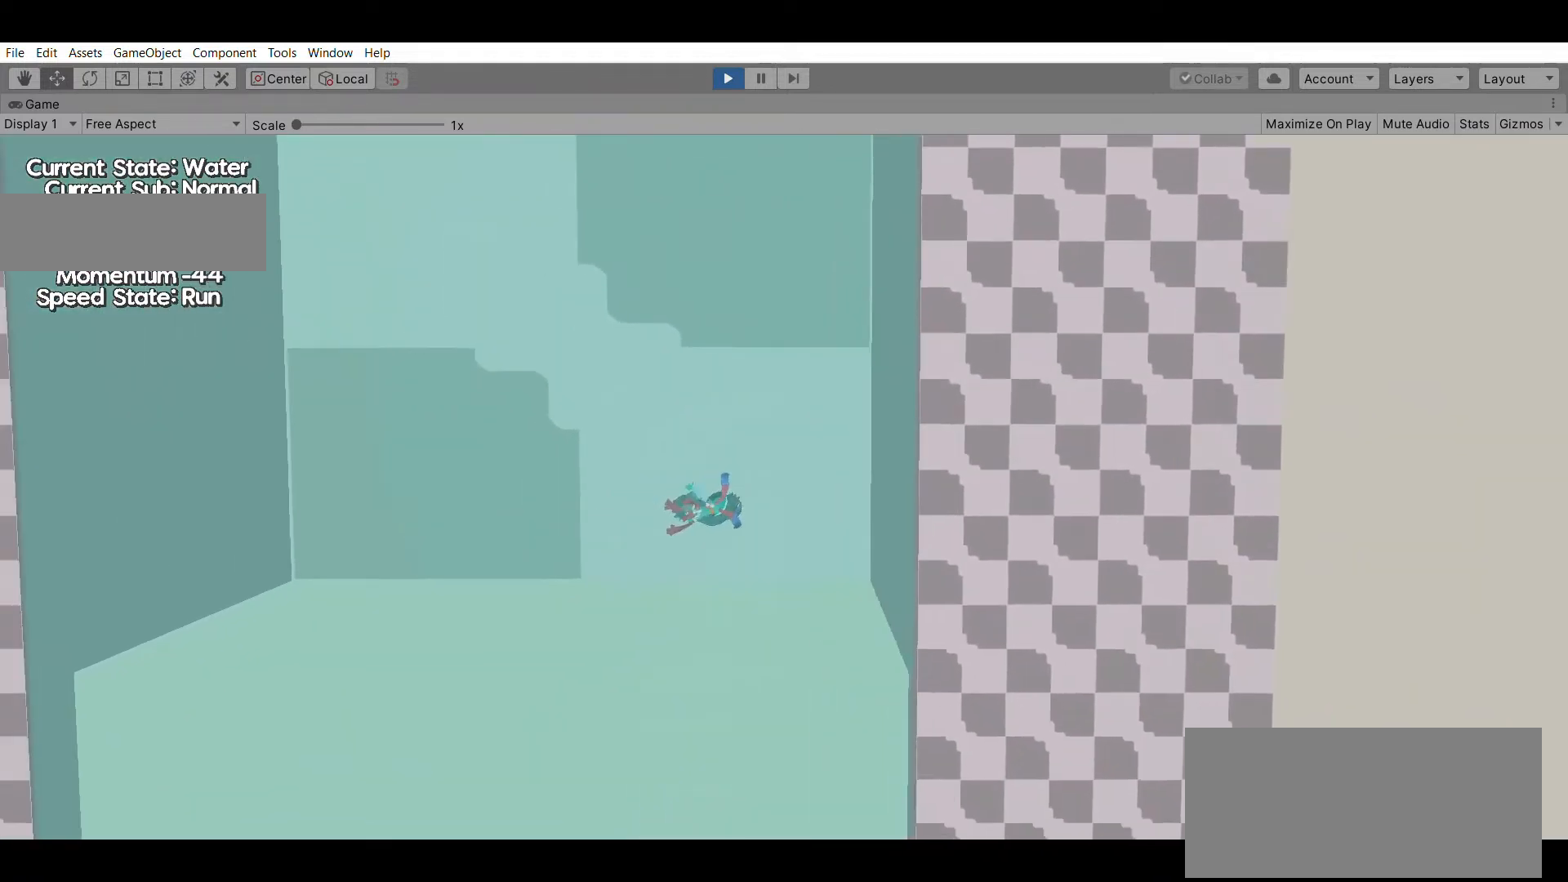
{"buttons": [], "left_stick": "up", "events": []}
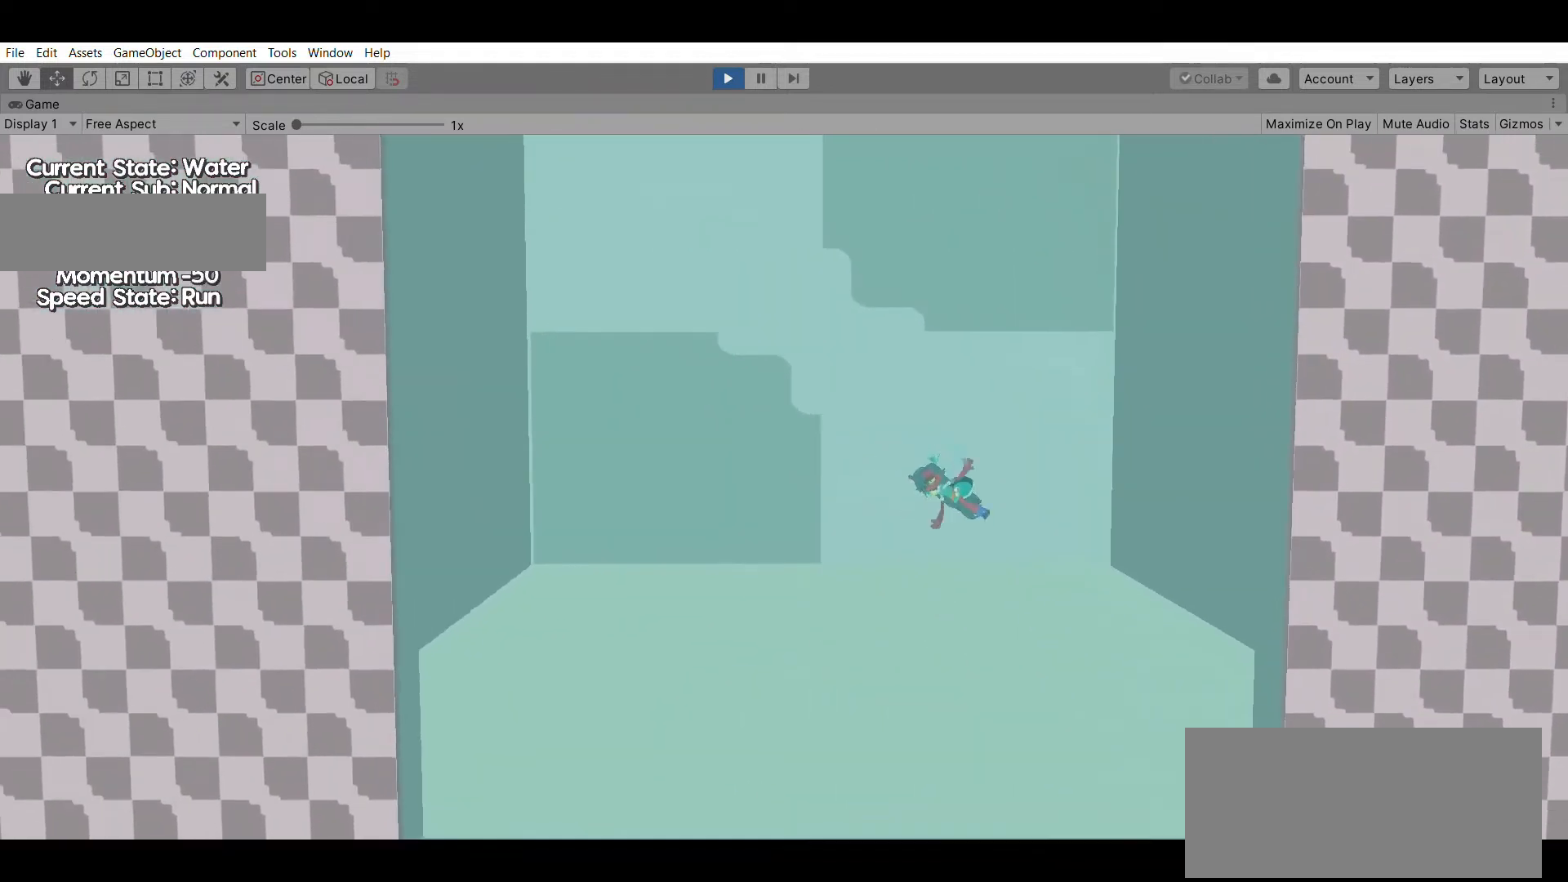
{"buttons": [], "left_stick": "up", "events": []}
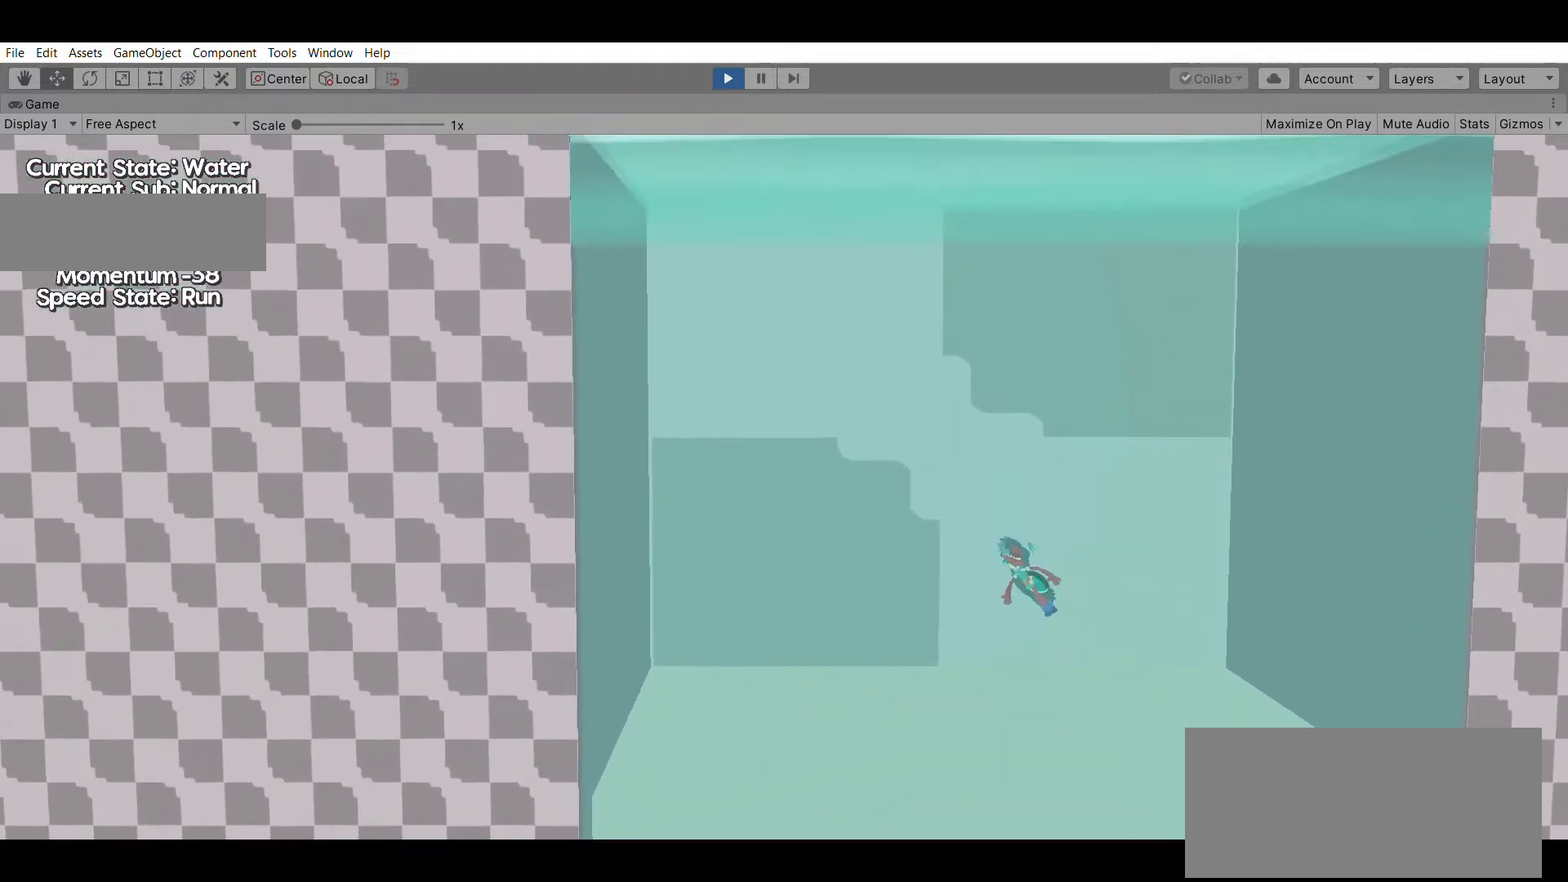
{"buttons": [], "left_stick": "up", "events": []}
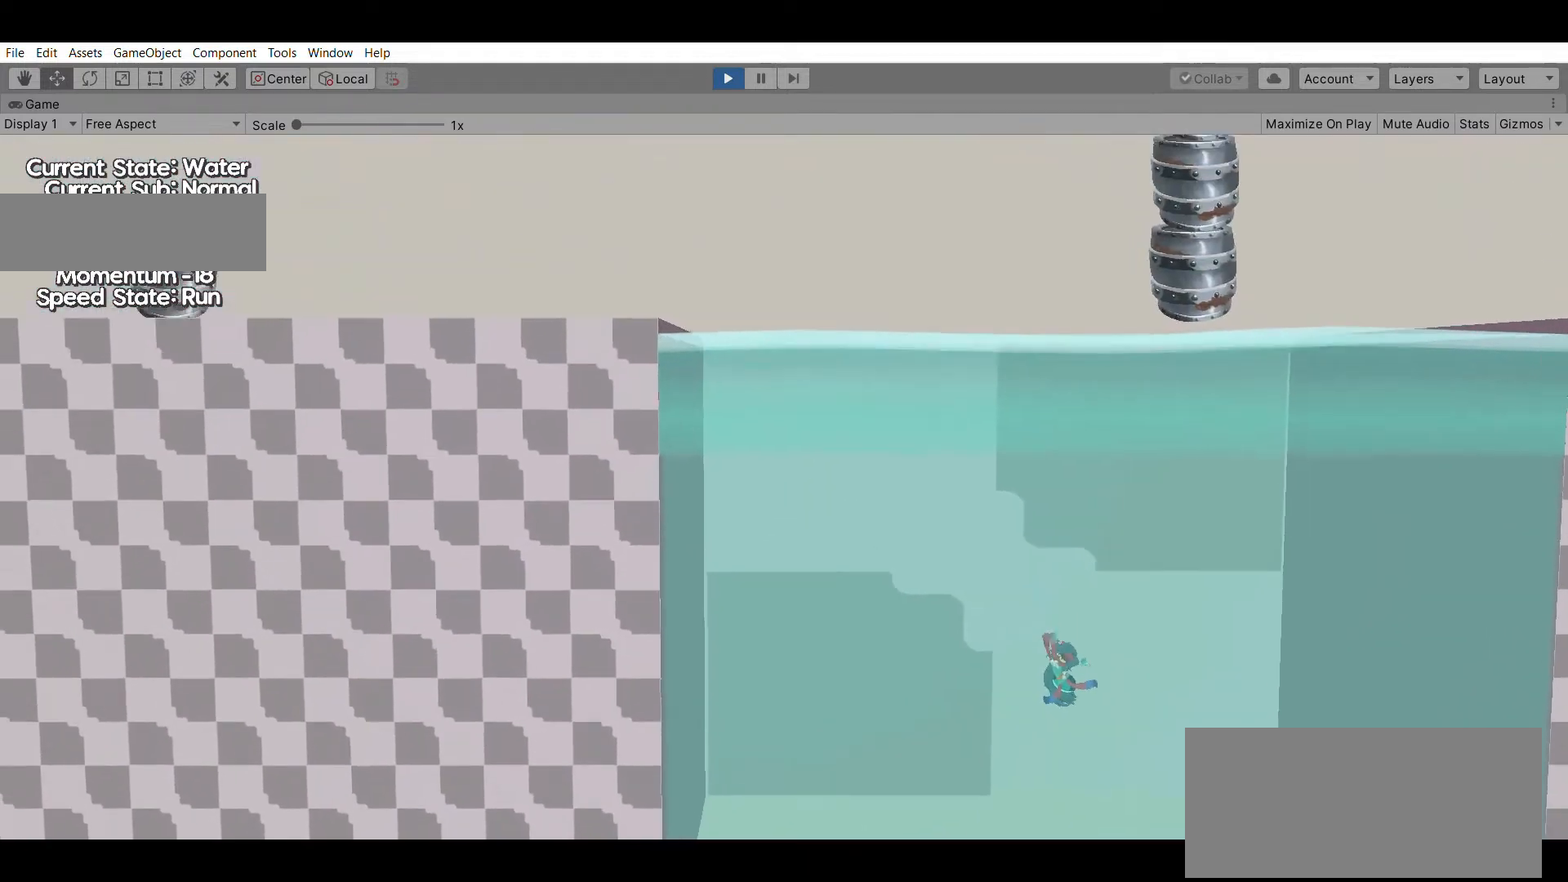
{"buttons": [], "left_stick": "up", "events": []}
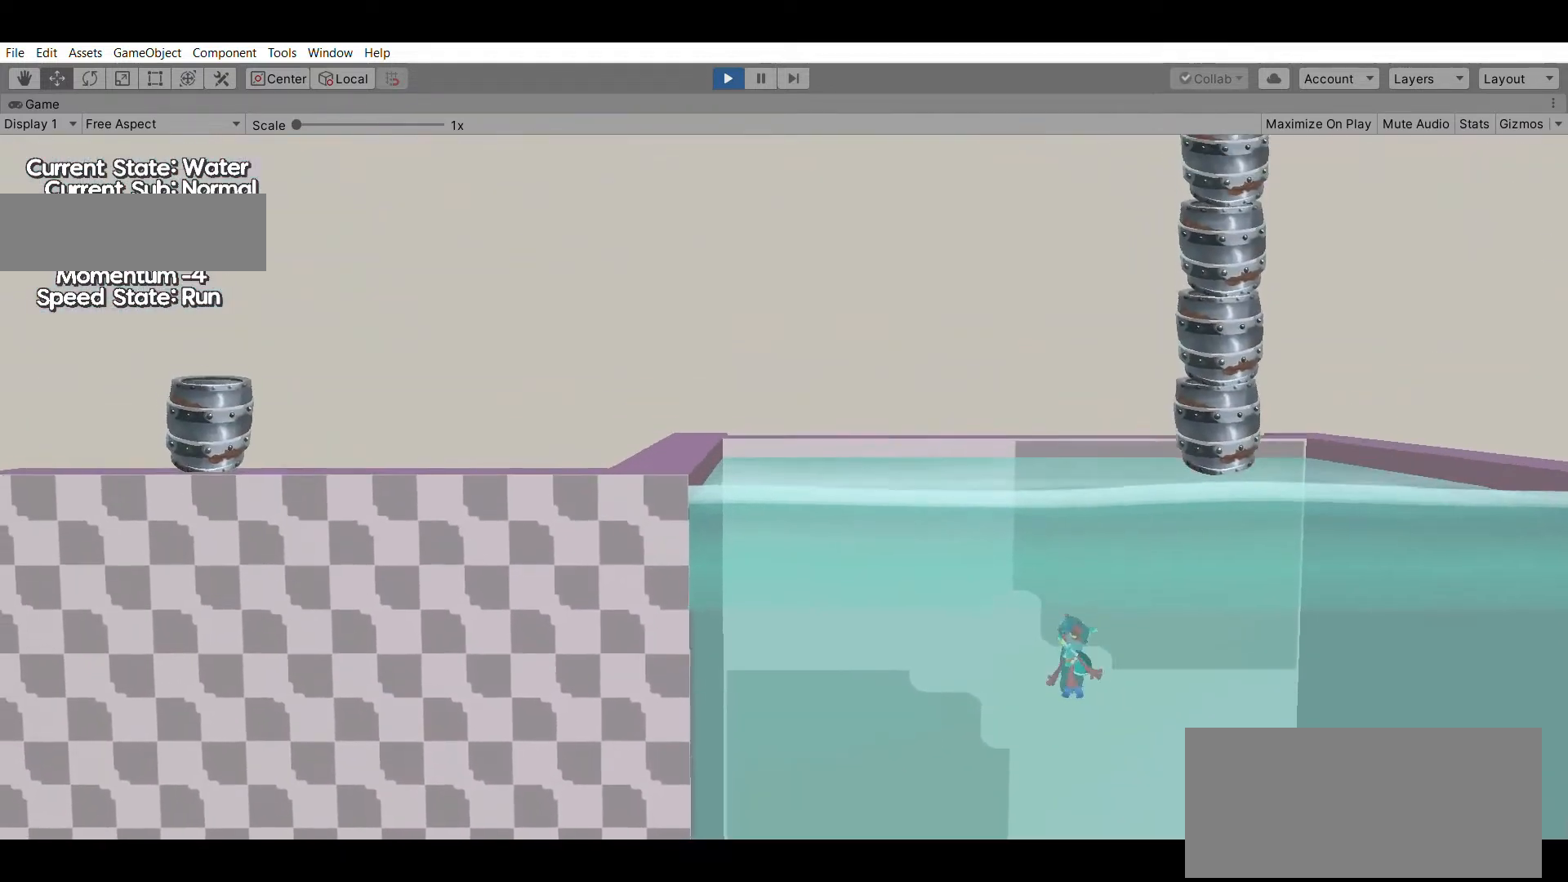
{"buttons": [], "left_stick": "up", "events": []}
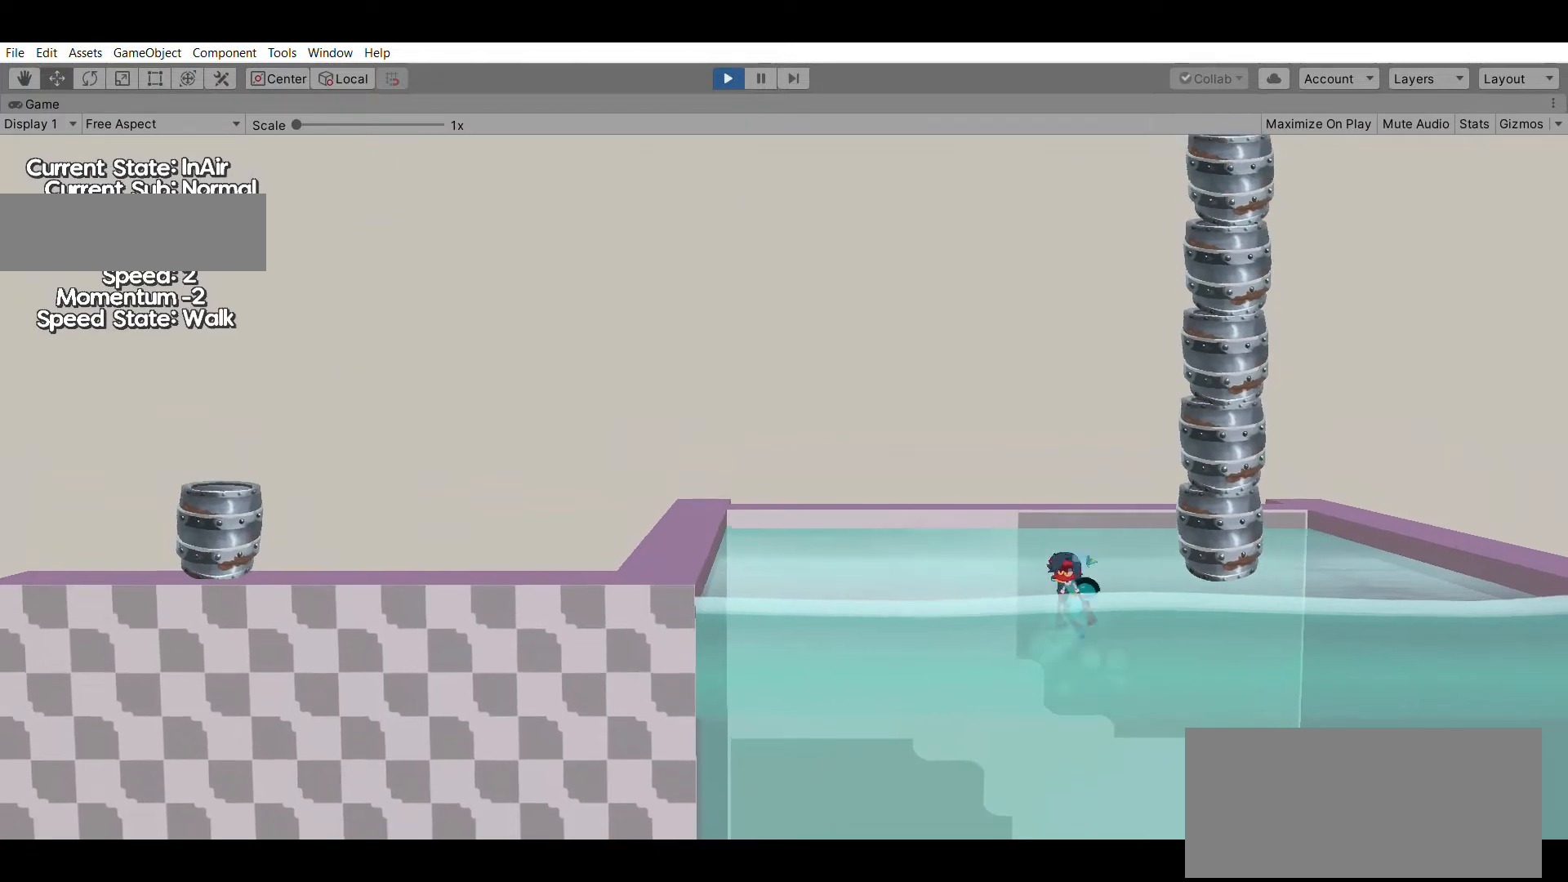
{"buttons": [], "left_stick": "center", "events": [[200, "left_stick", "center"]]}
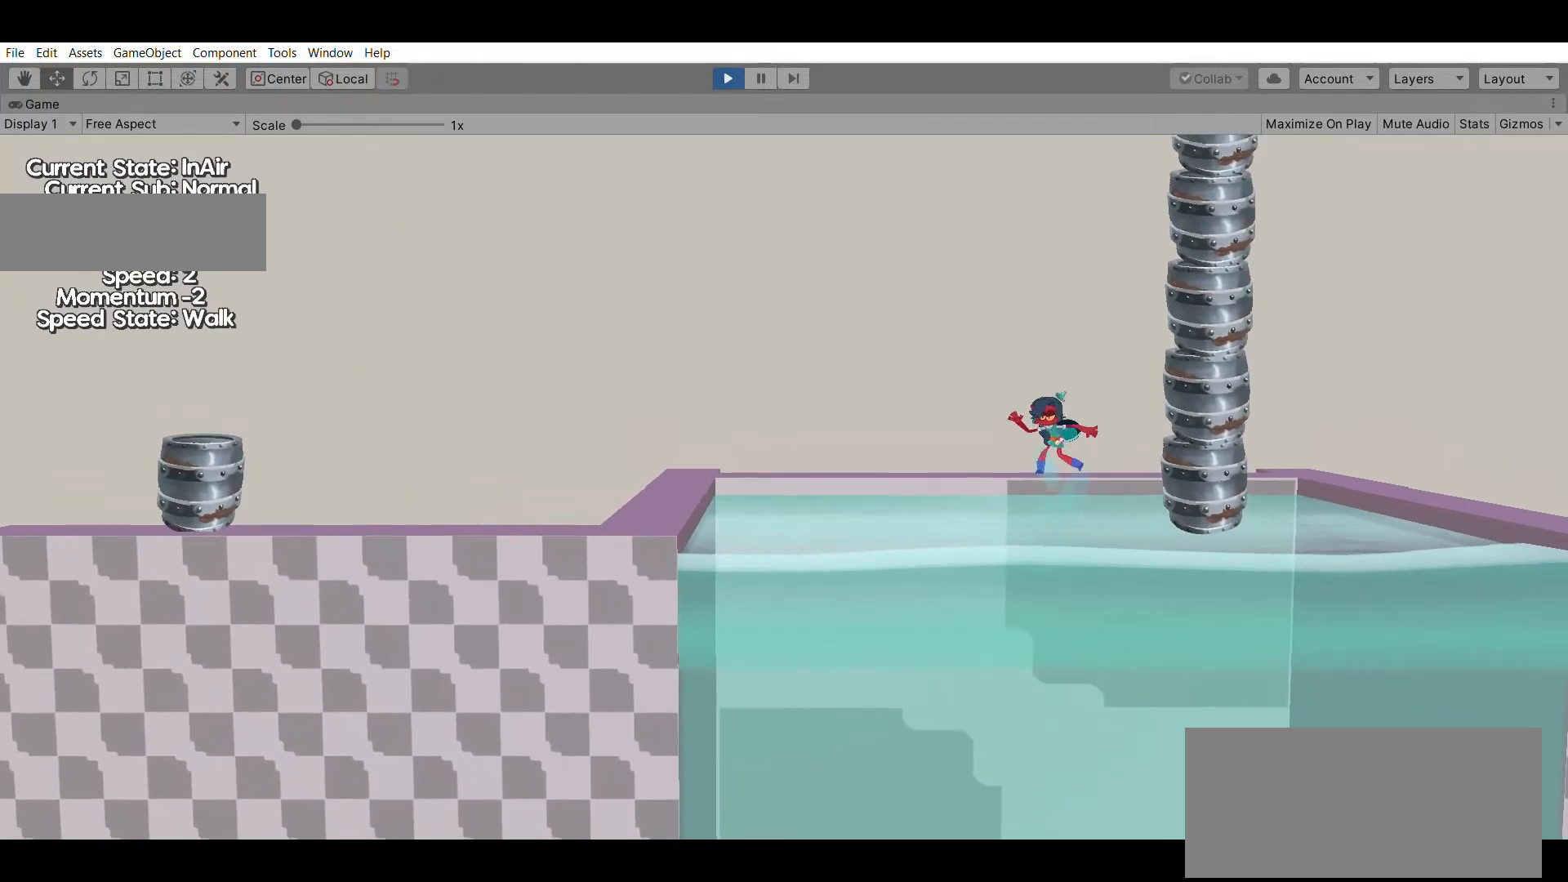
{"buttons": [], "left_stick": "center", "events": []}
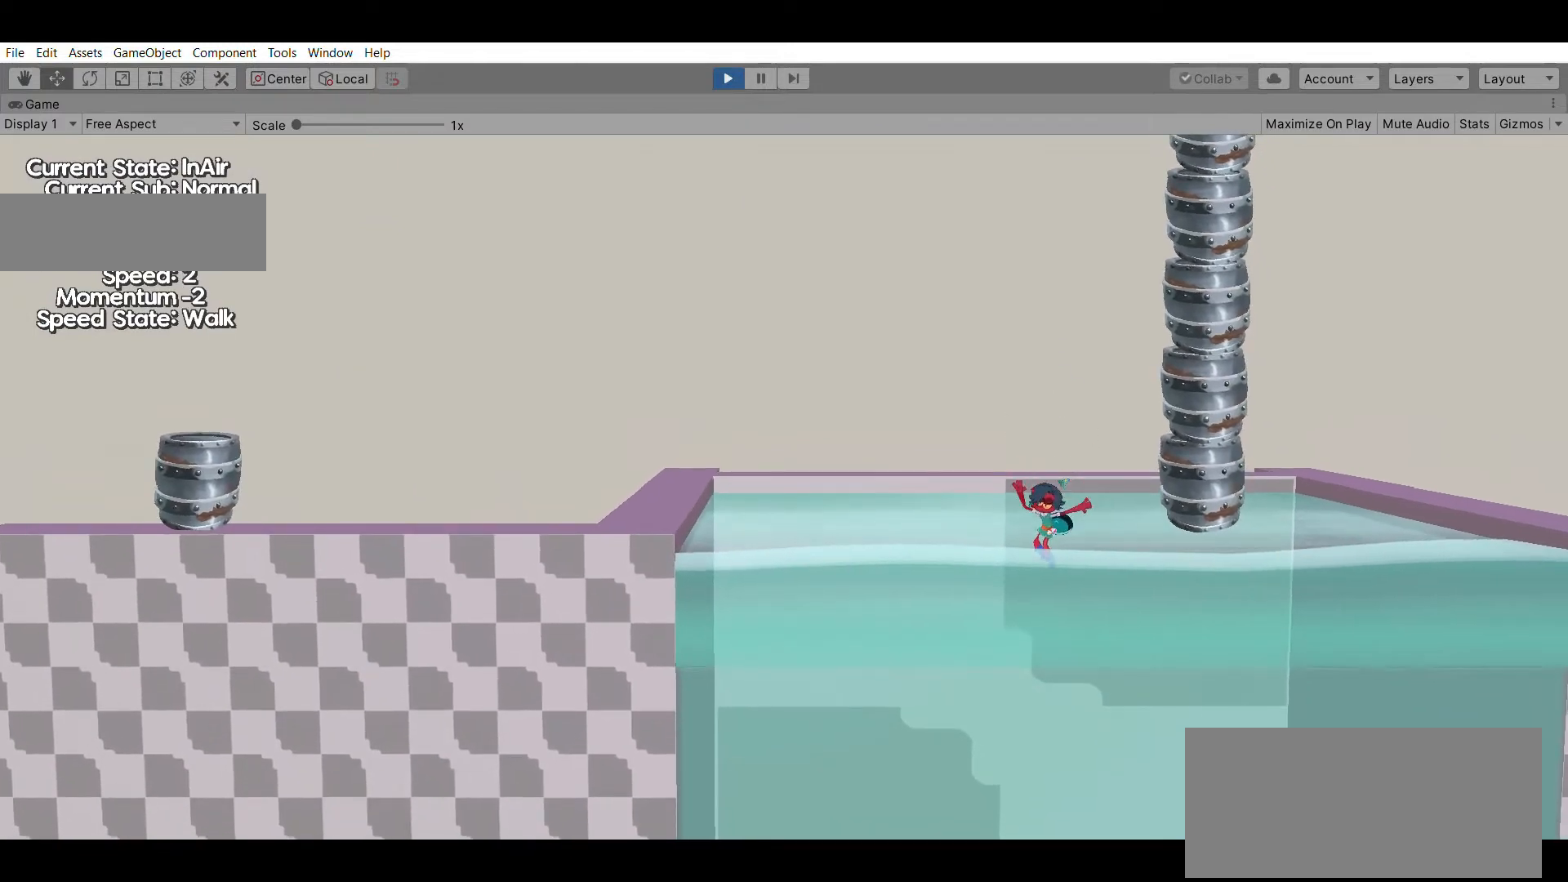
{"buttons": [], "left_stick": "up", "events": [[433, "left_stick", "up"]]}
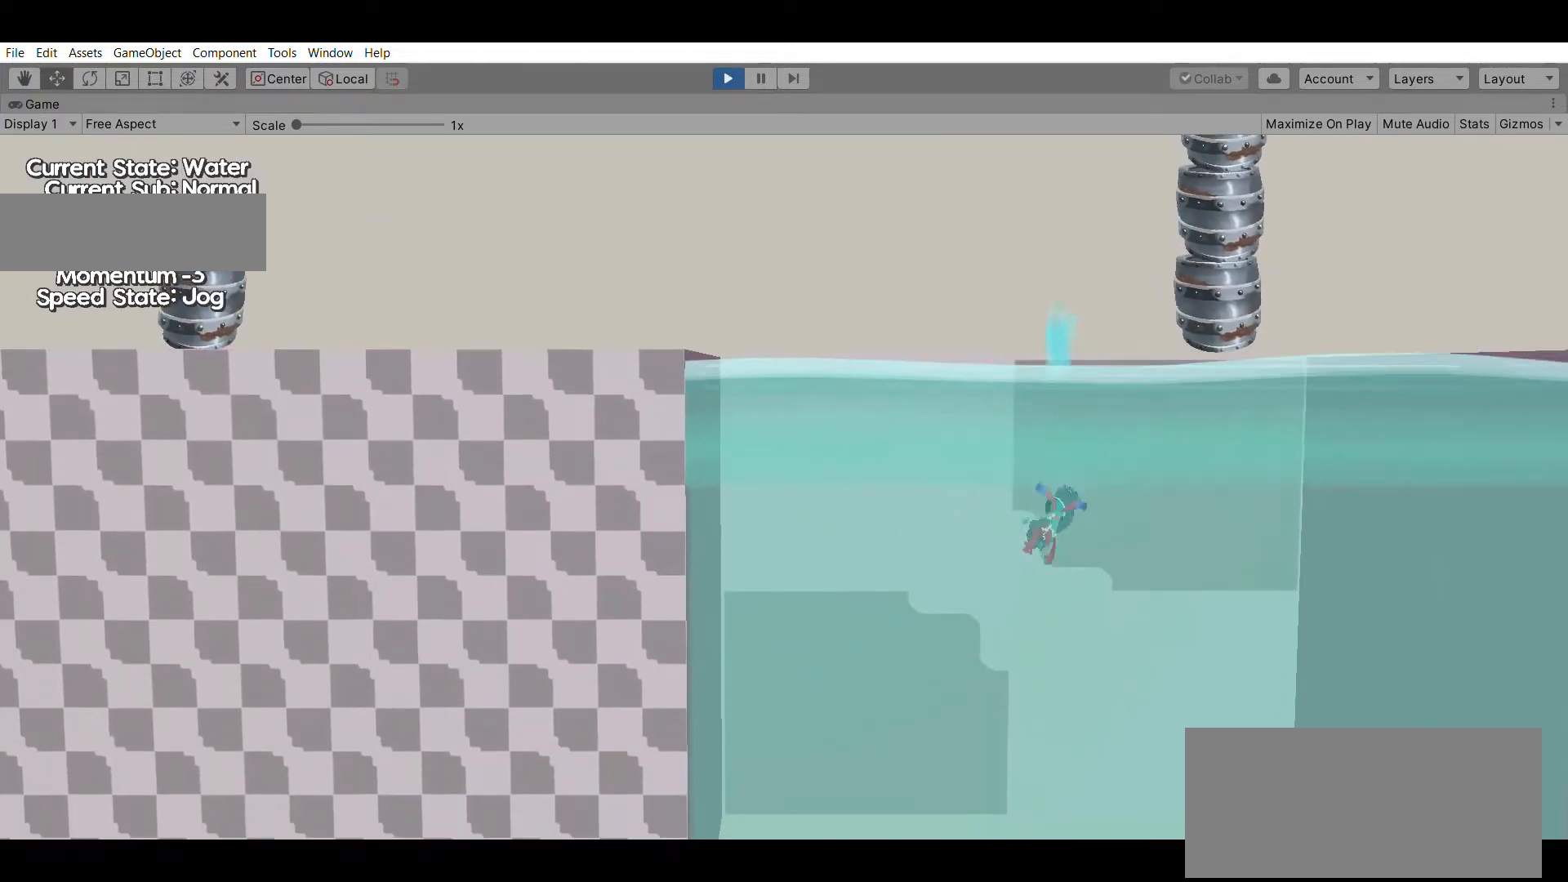
{"buttons": [], "left_stick": "up", "events": []}
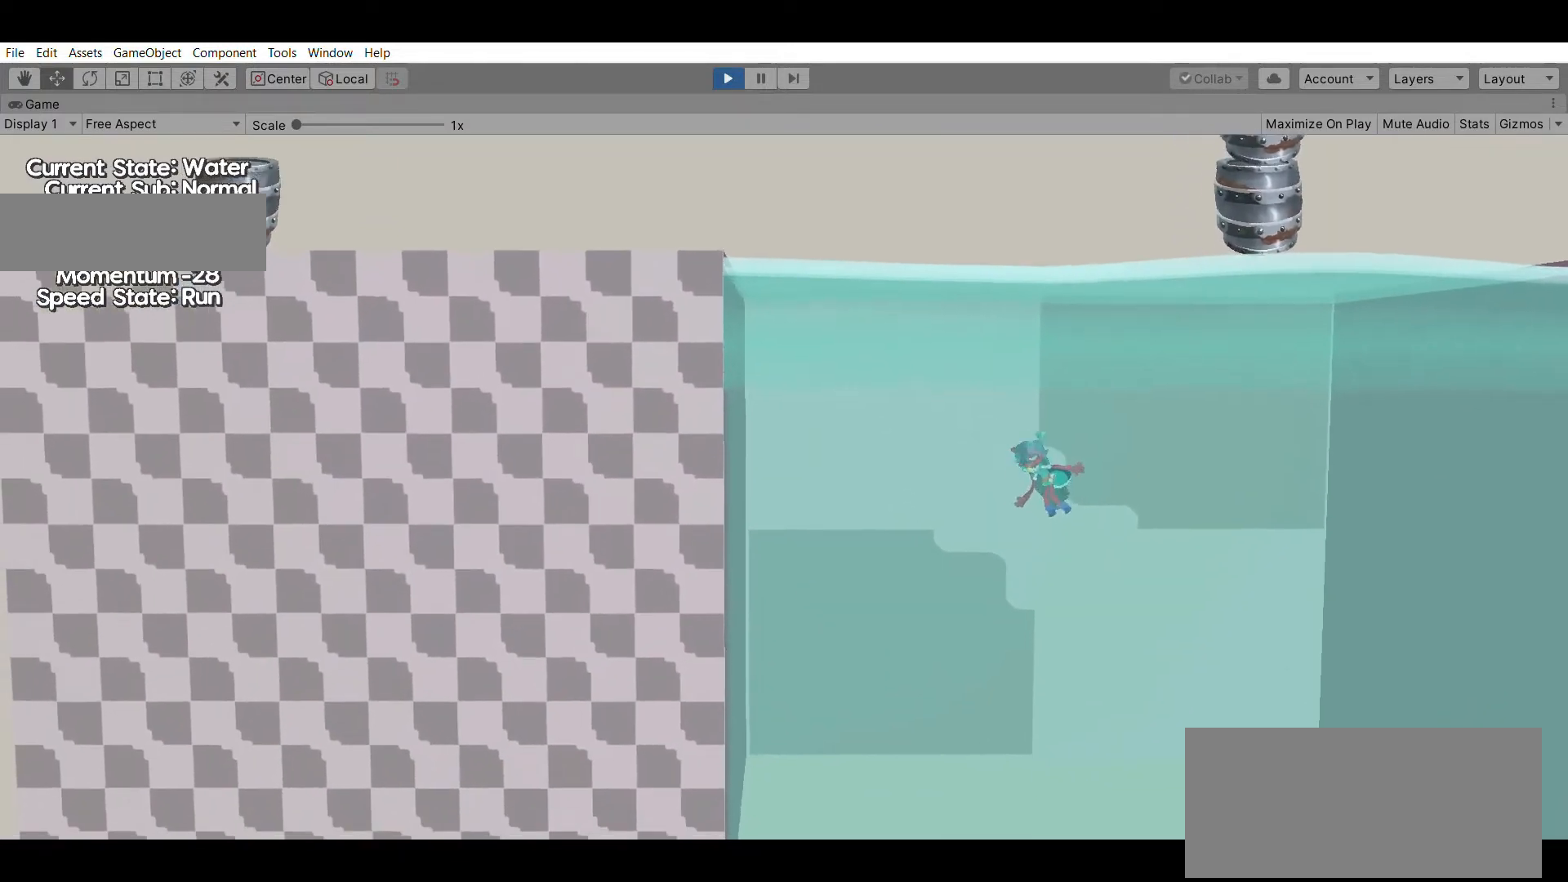
{"buttons": [], "left_stick": "up", "events": []}
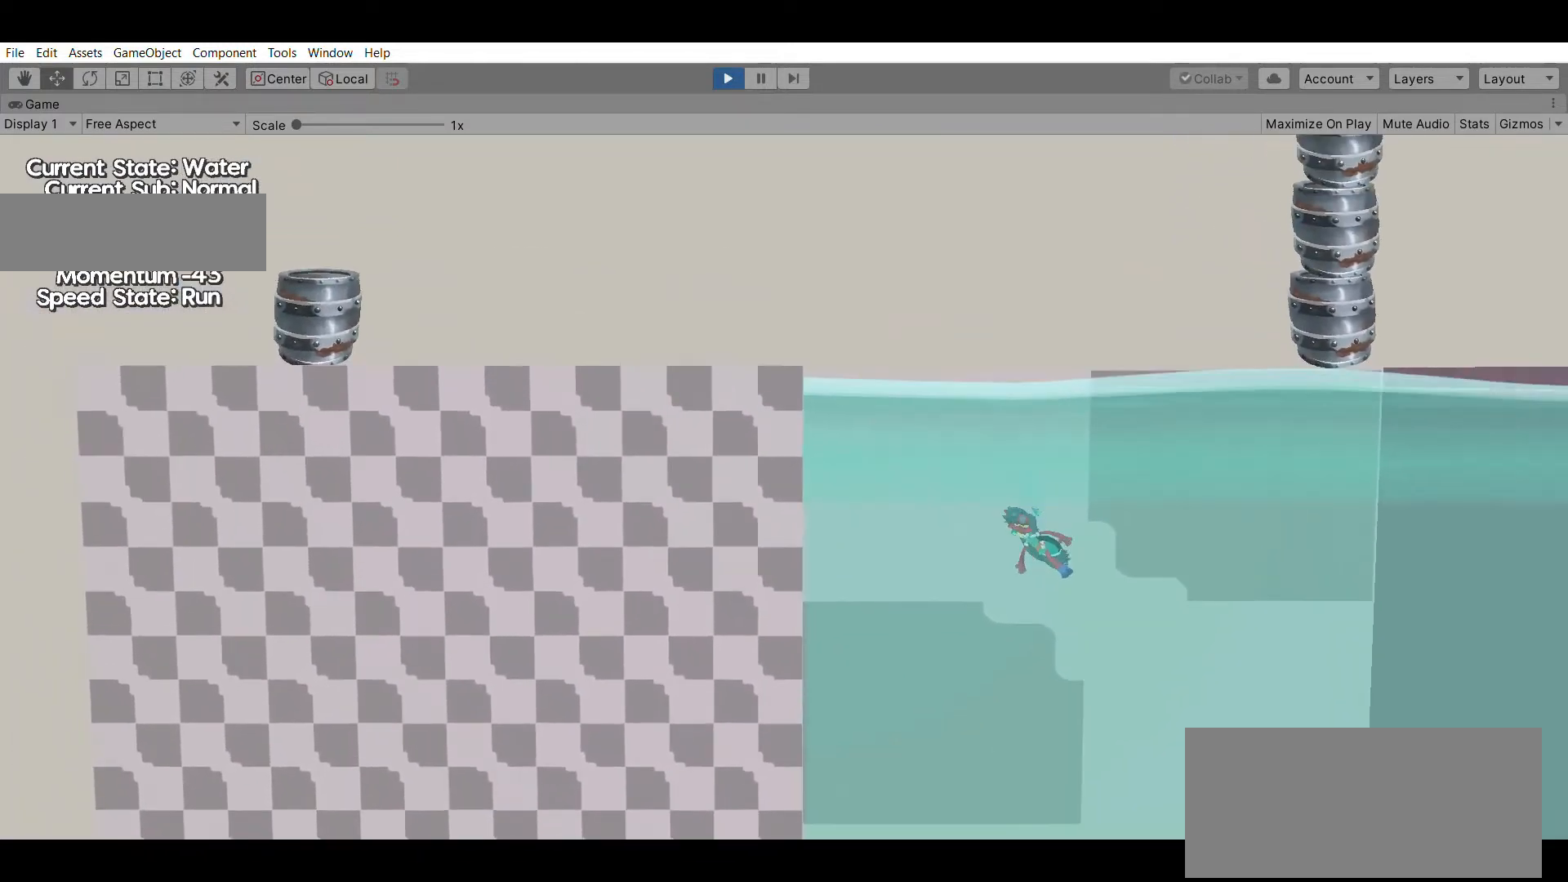
{"buttons": [], "left_stick": "up", "events": []}
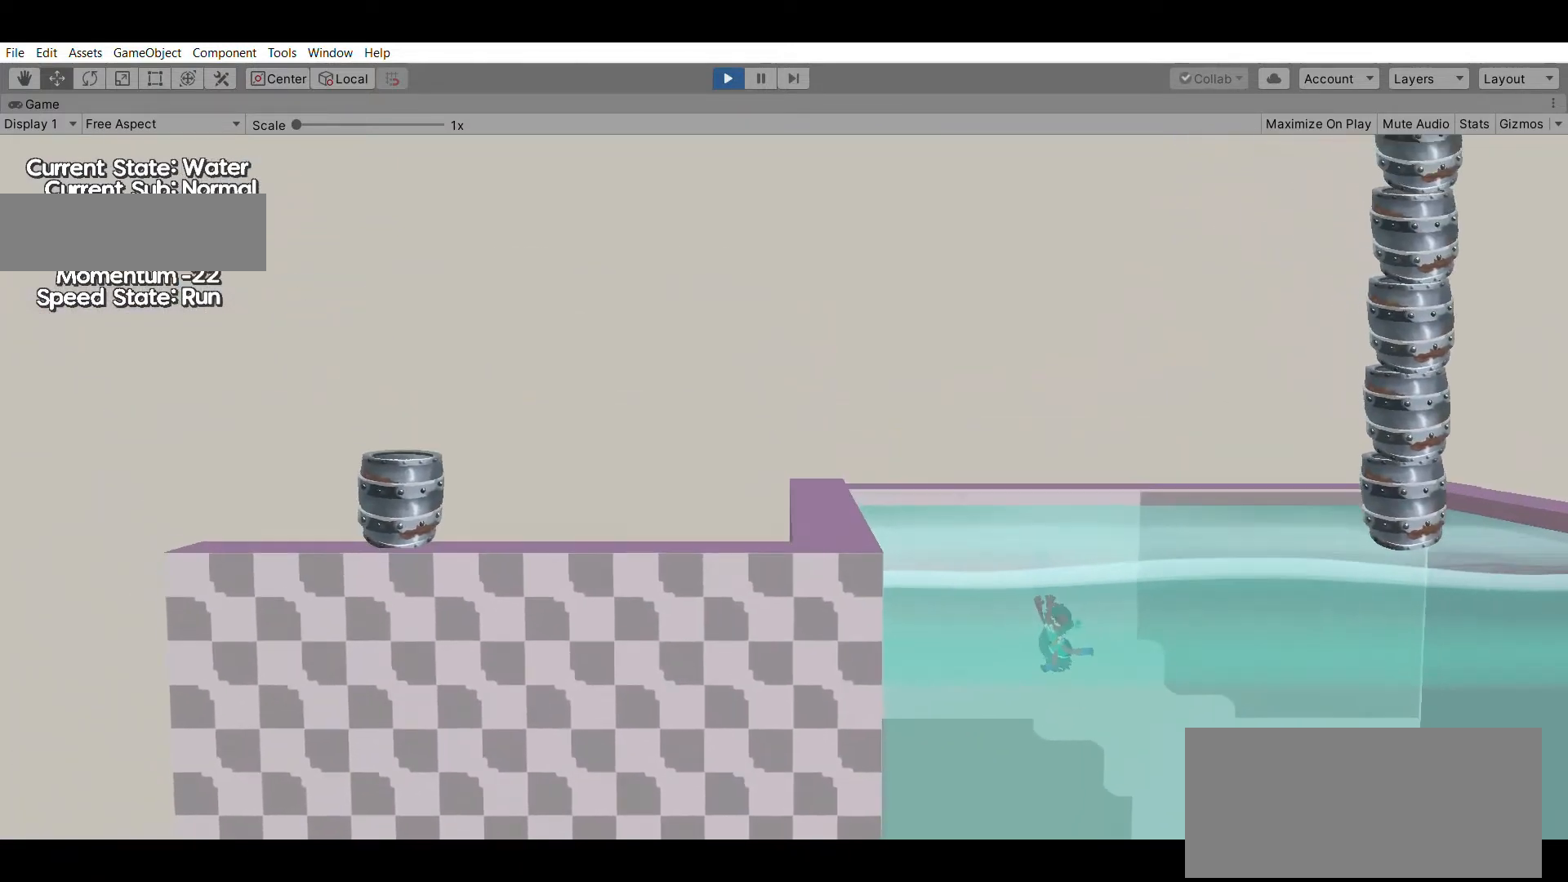
{"buttons": [], "left_stick": "center", "events": [[400, "left_stick", "center"]]}
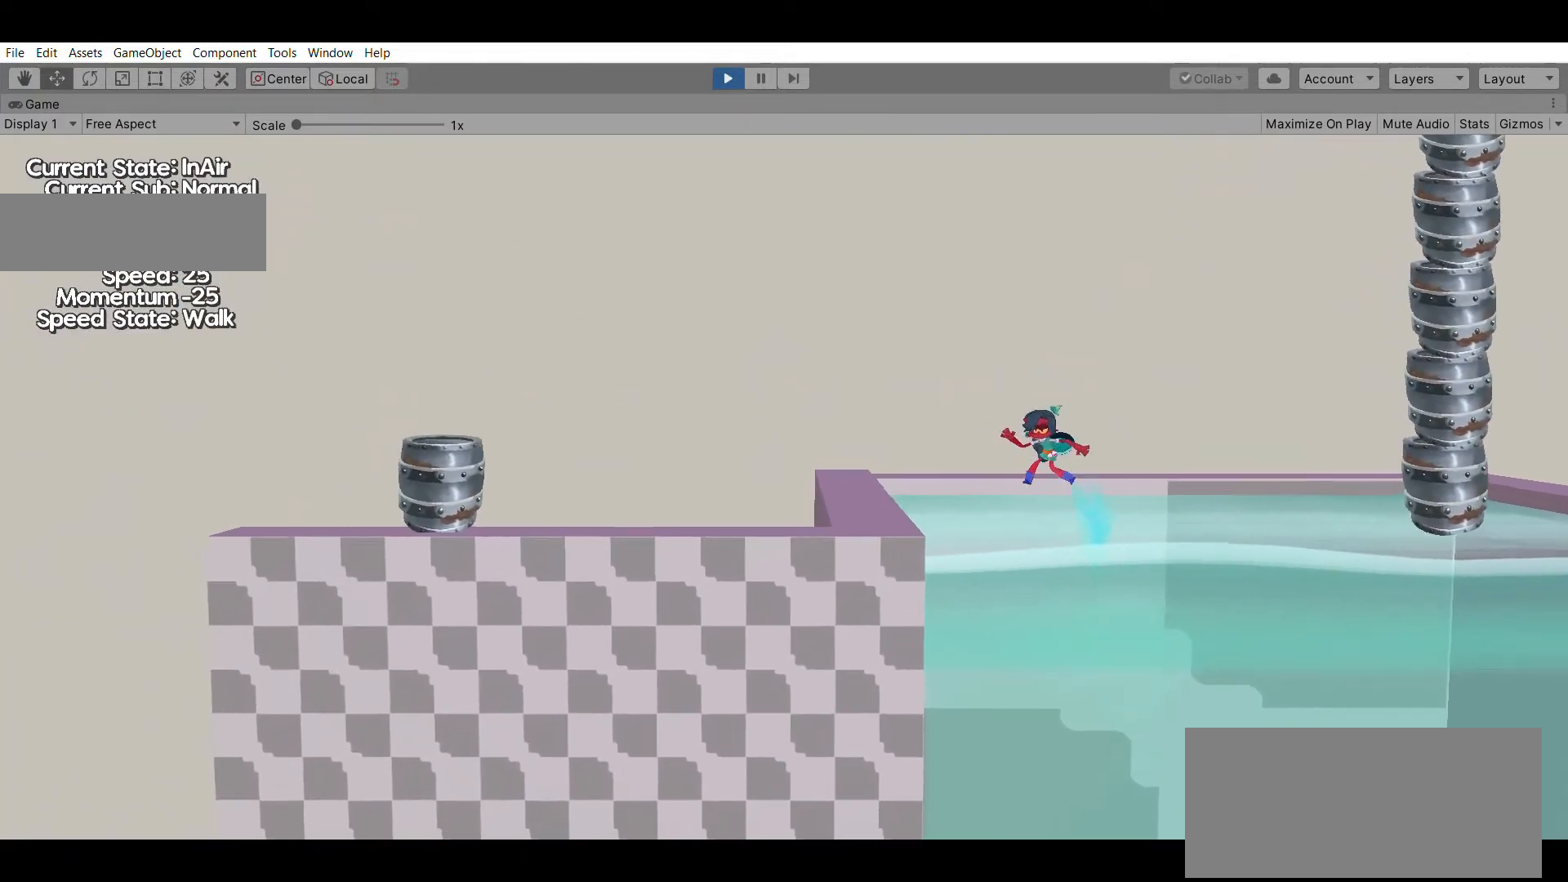
{"buttons": [], "left_stick": "right", "events": [[100, "left_stick", "right"]]}
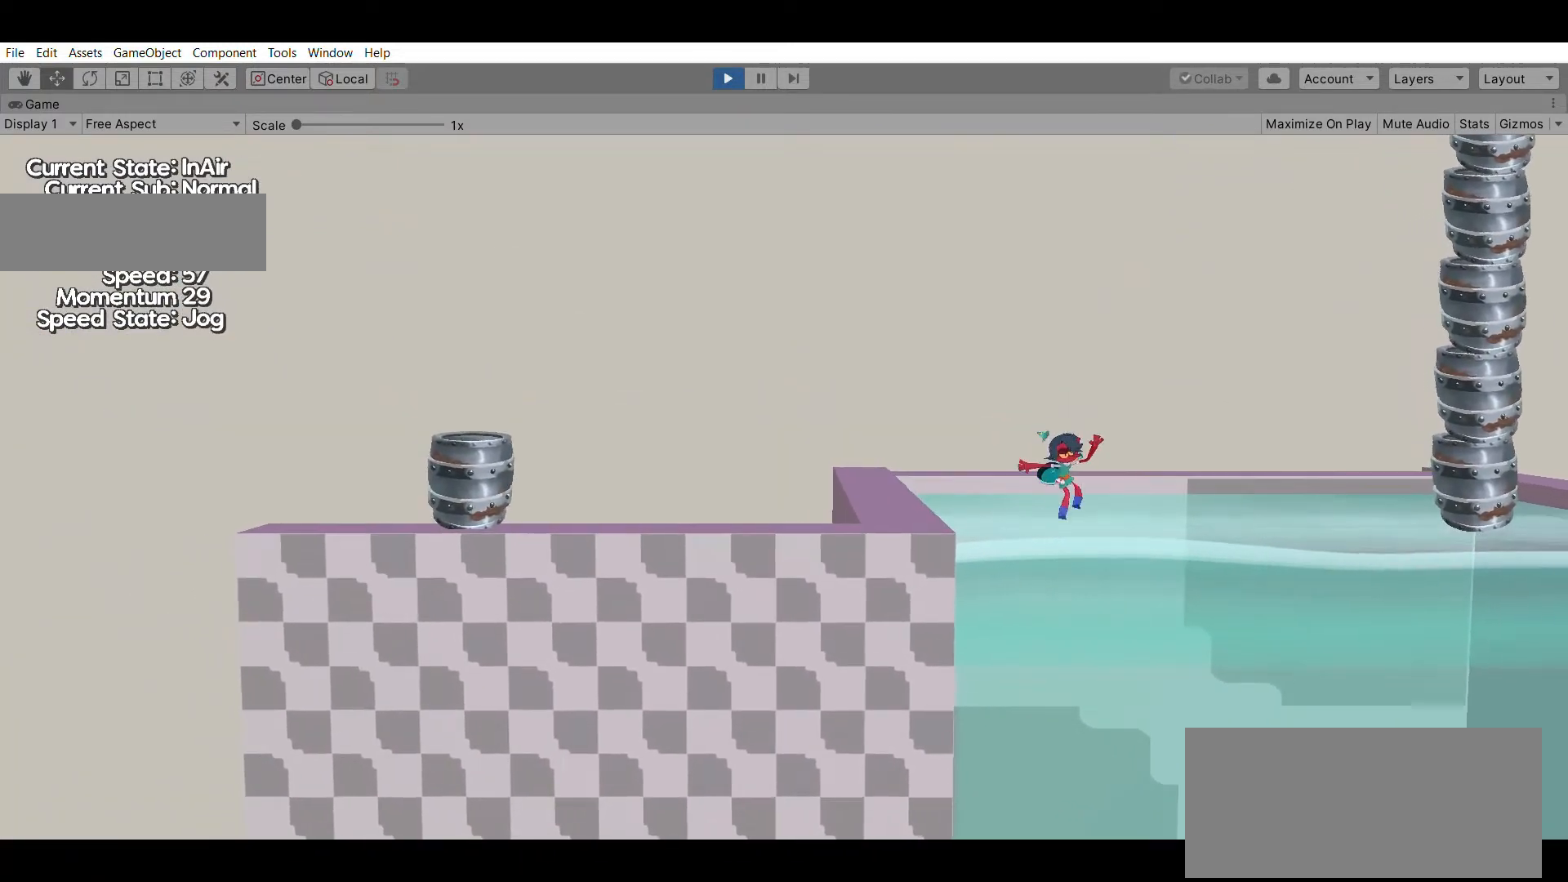
{"buttons": [], "left_stick": "right", "events": []}
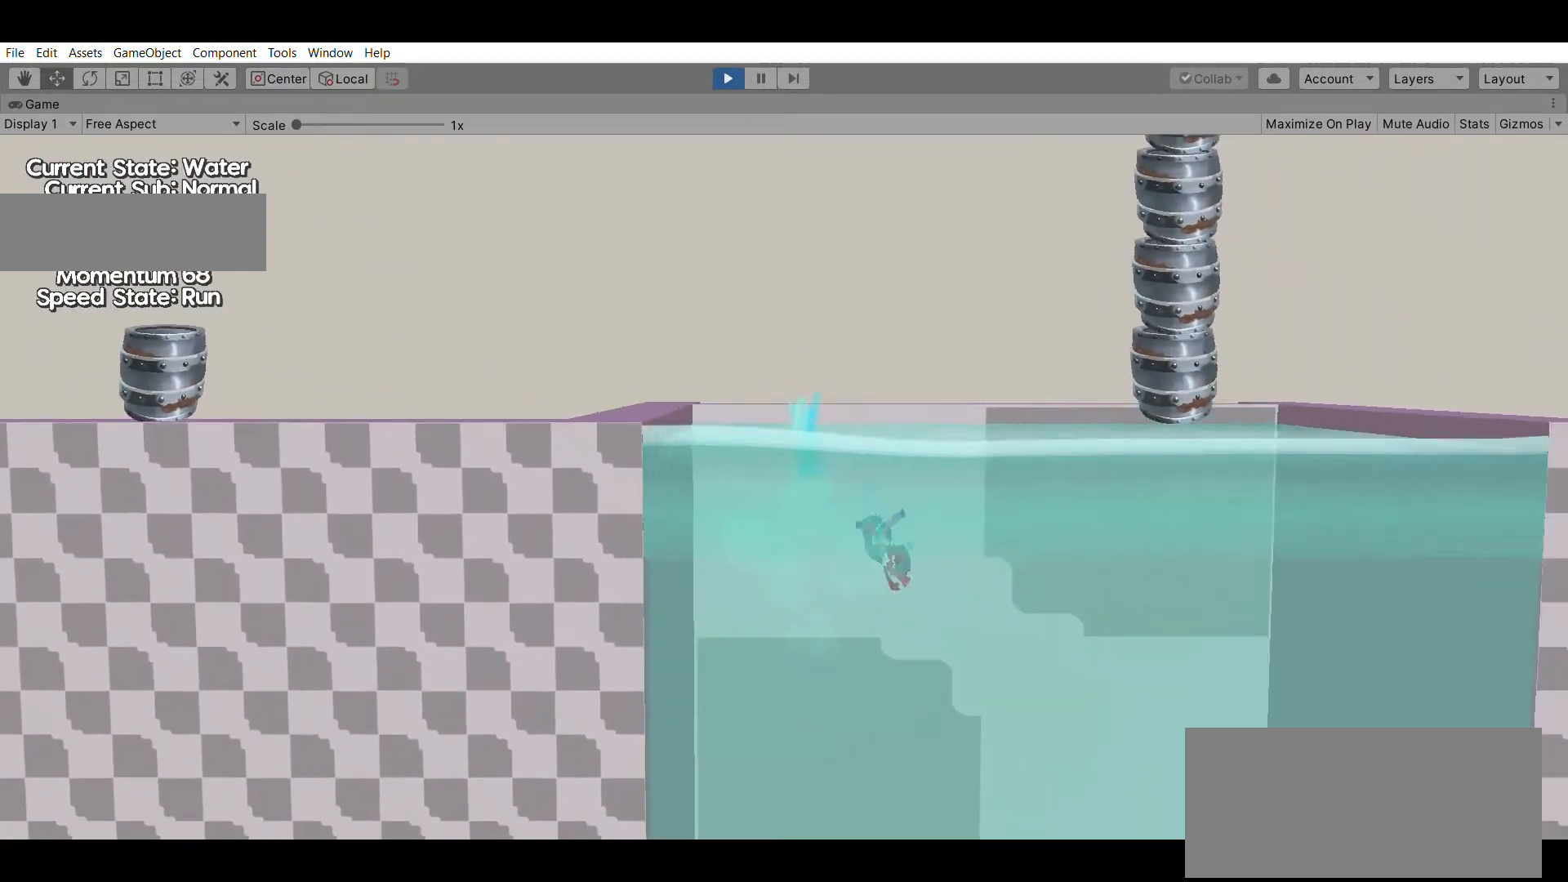
{"buttons": [], "left_stick": "right", "events": []}
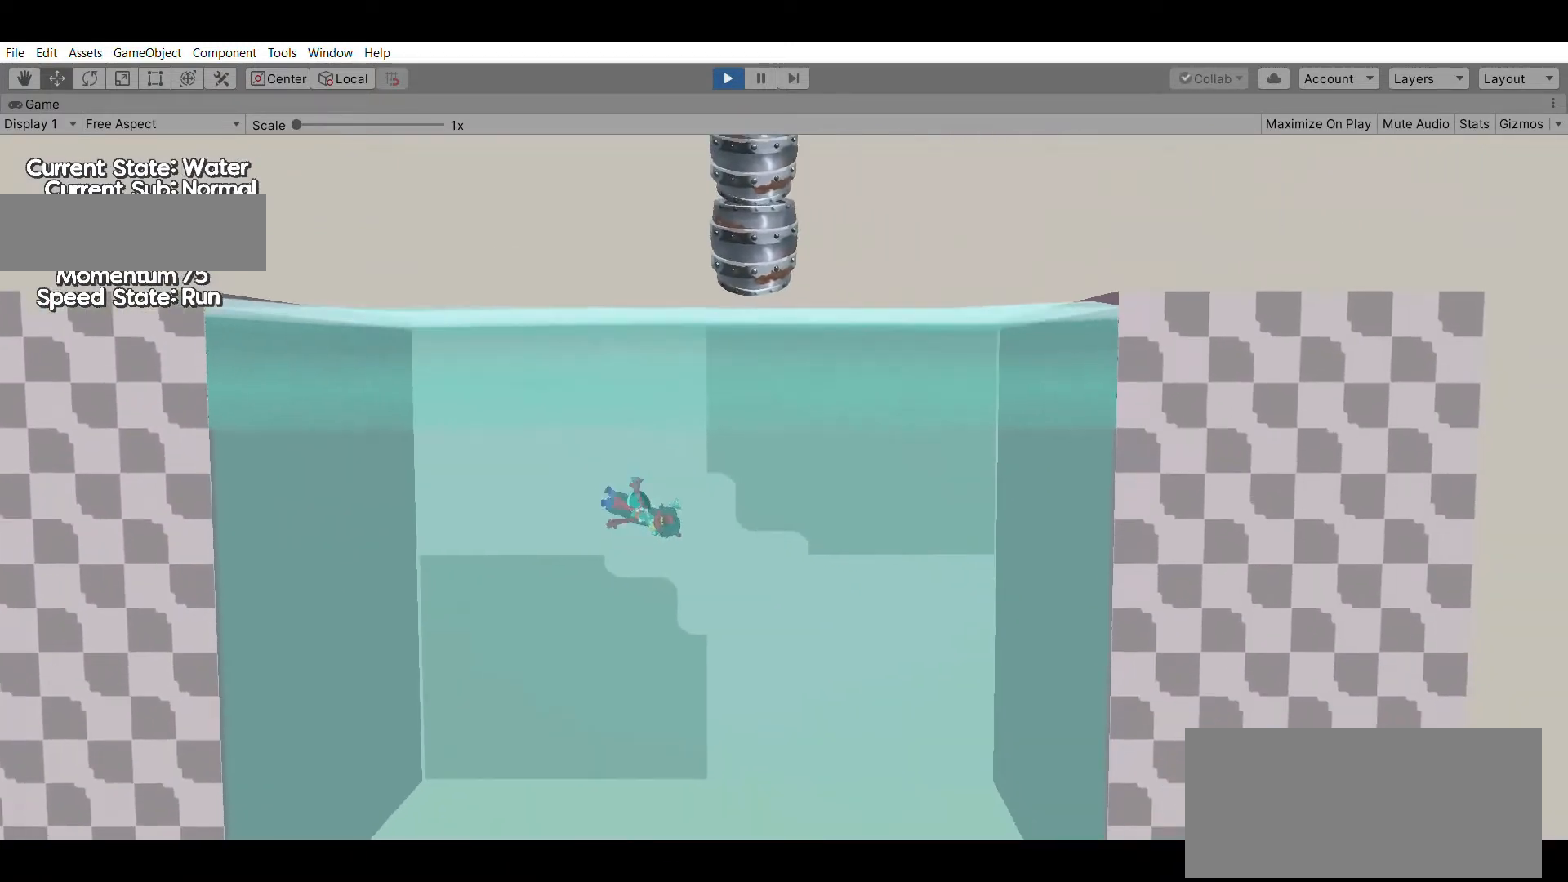
{"buttons": [], "left_stick": "up-right", "events": [[133, "left_stick", "up-right"]]}
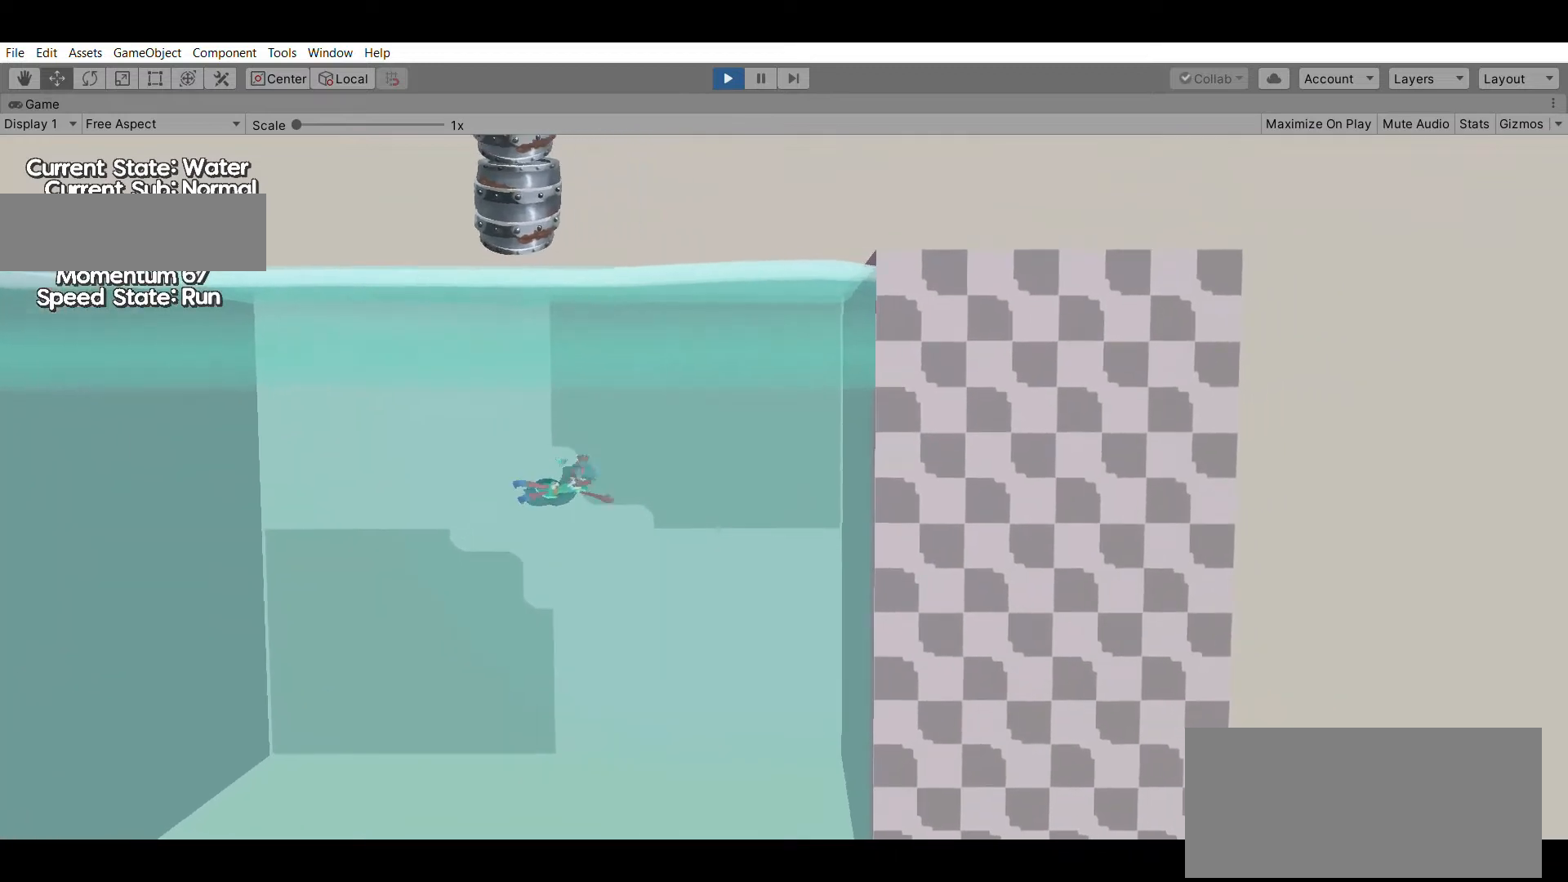
{"buttons": [], "left_stick": "up", "events": [[133, "left_stick", "up"]]}
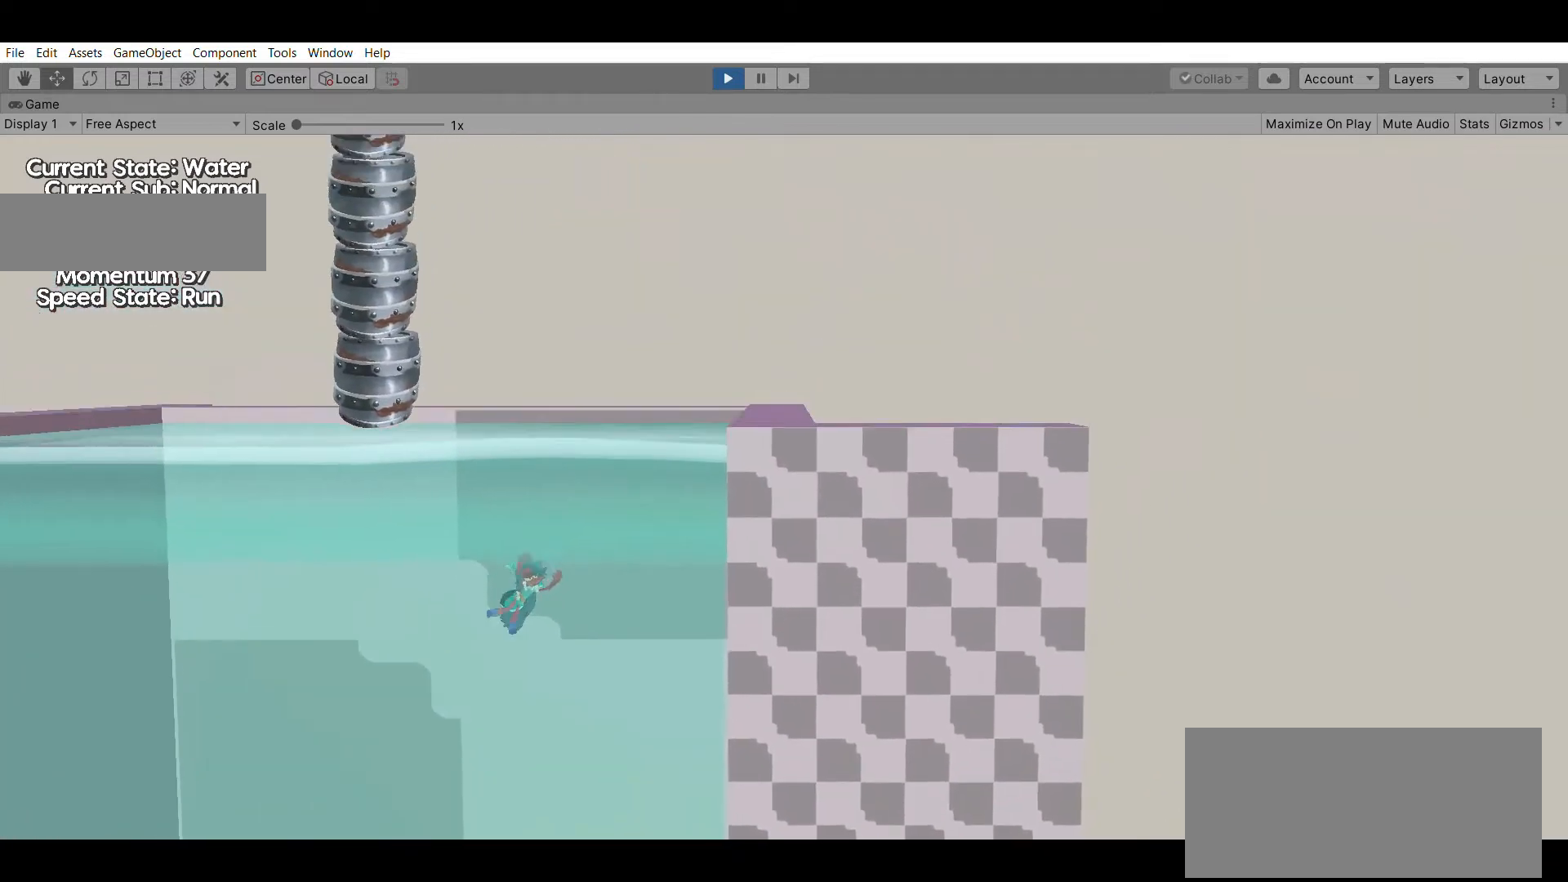
{"buttons": [], "left_stick": "up-right", "events": [[167, "left_stick", "up-right"]]}
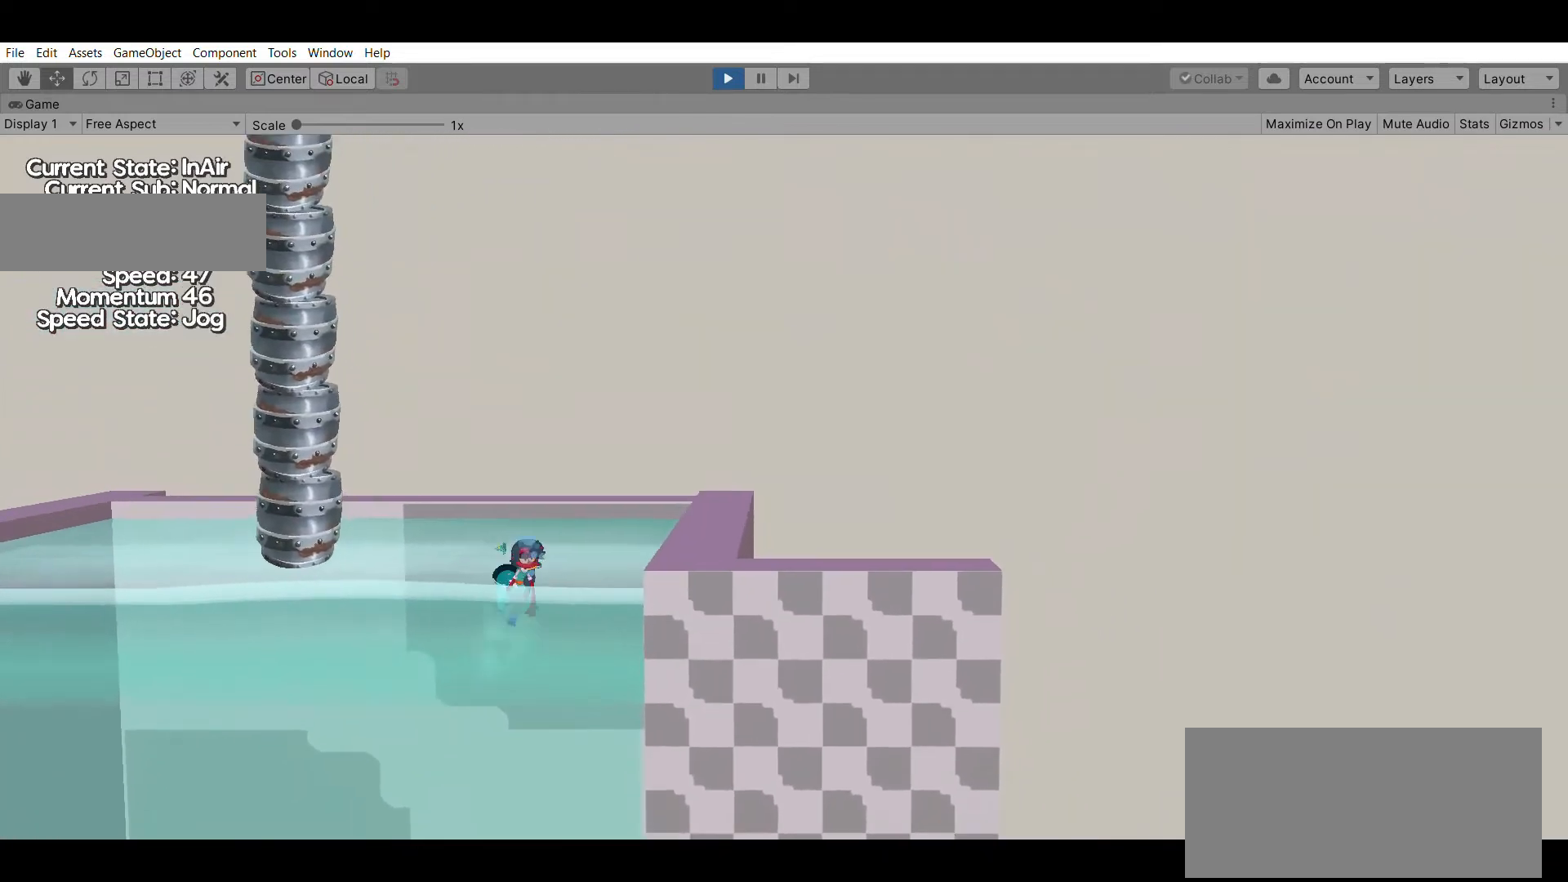
{"buttons": [], "left_stick": "up-right", "events": []}
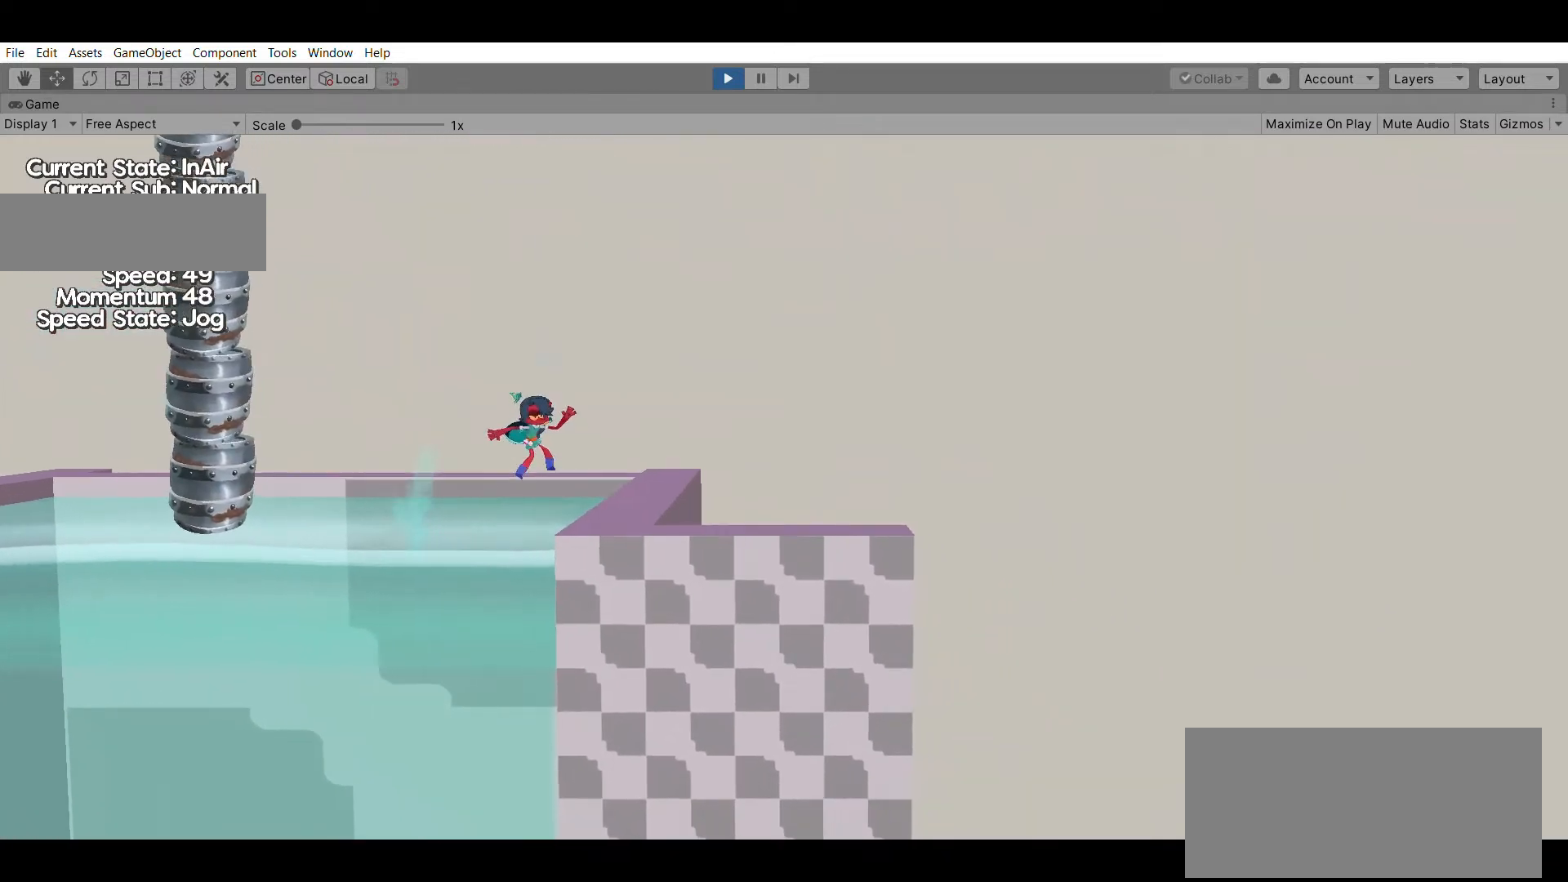
{"buttons": [], "left_stick": "center", "events": [[133, "left_stick", "right"], [300, "left_stick", "center"]]}
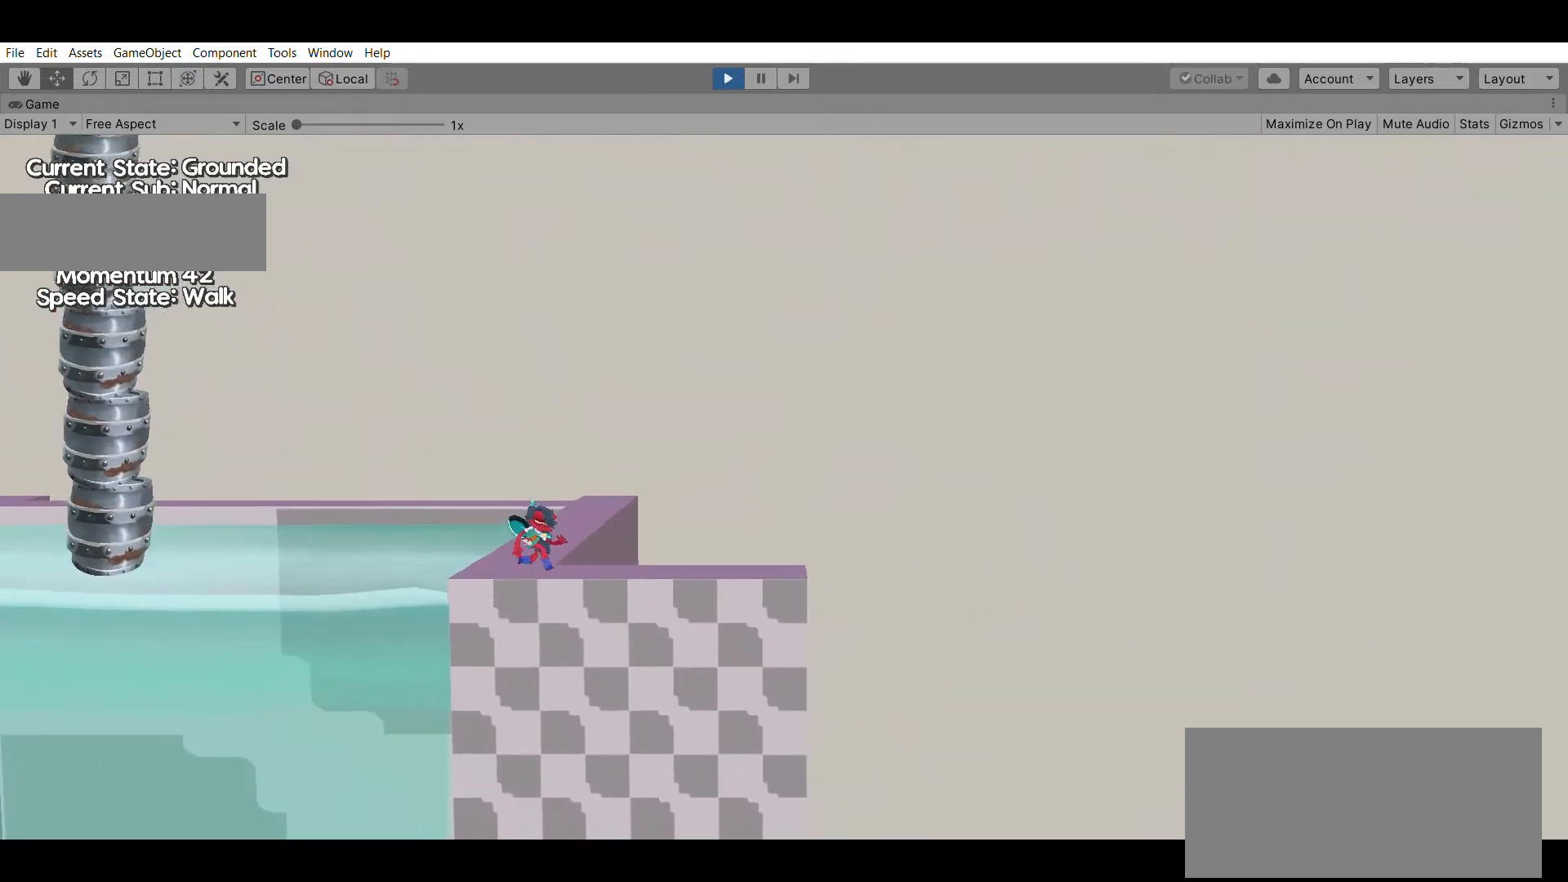
{"buttons": ["A"], "left_stick": "center"}
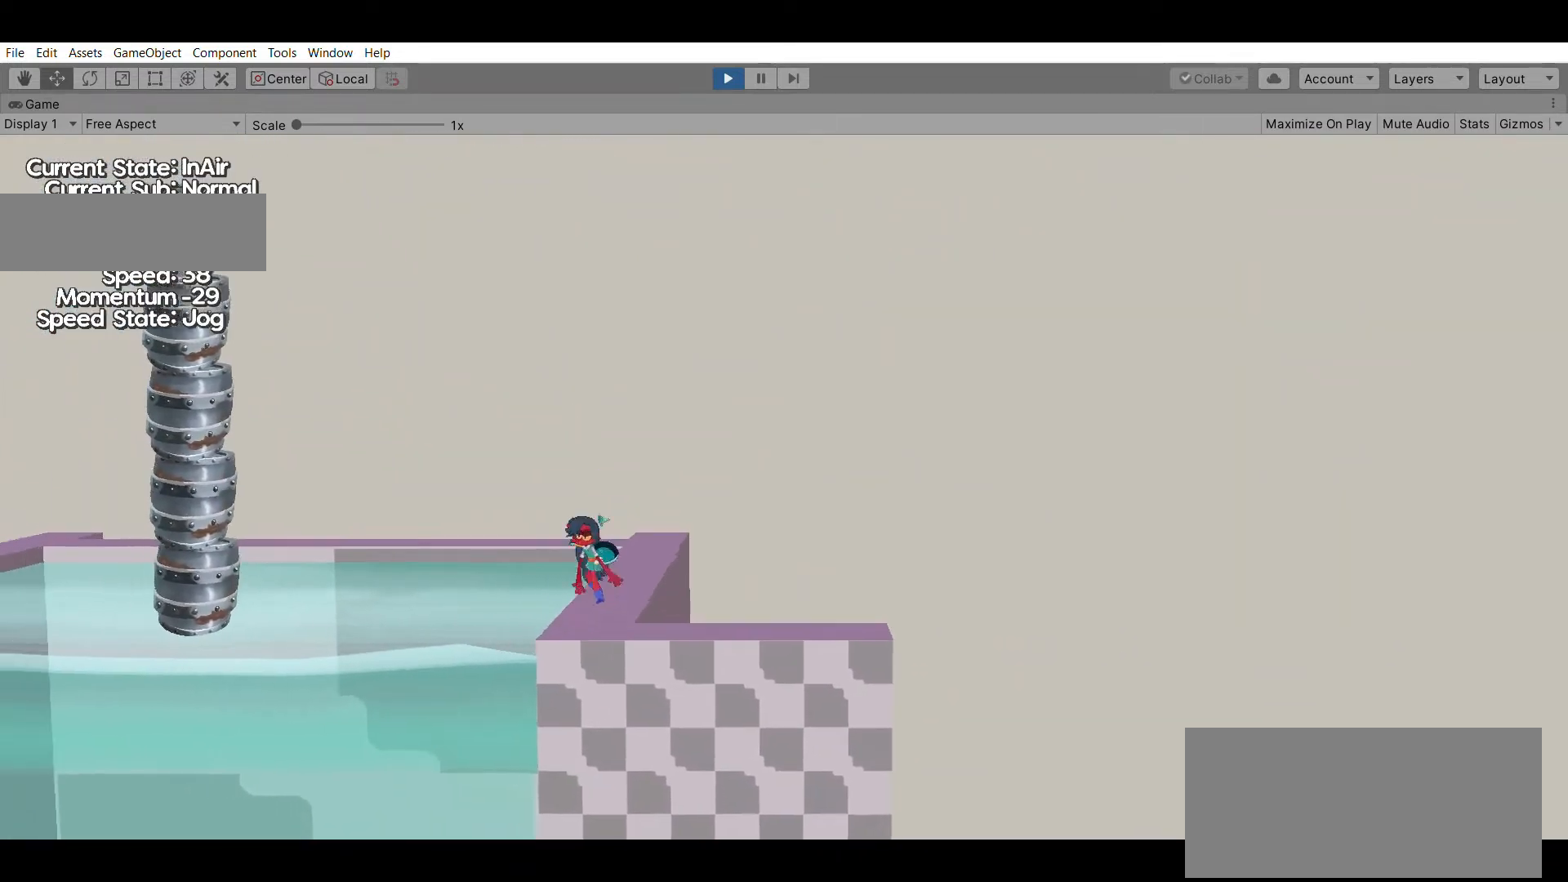
{"buttons": [], "left_stick": "down", "events": [[167, "A", "up"], [400, "left_stick", "down"]]}
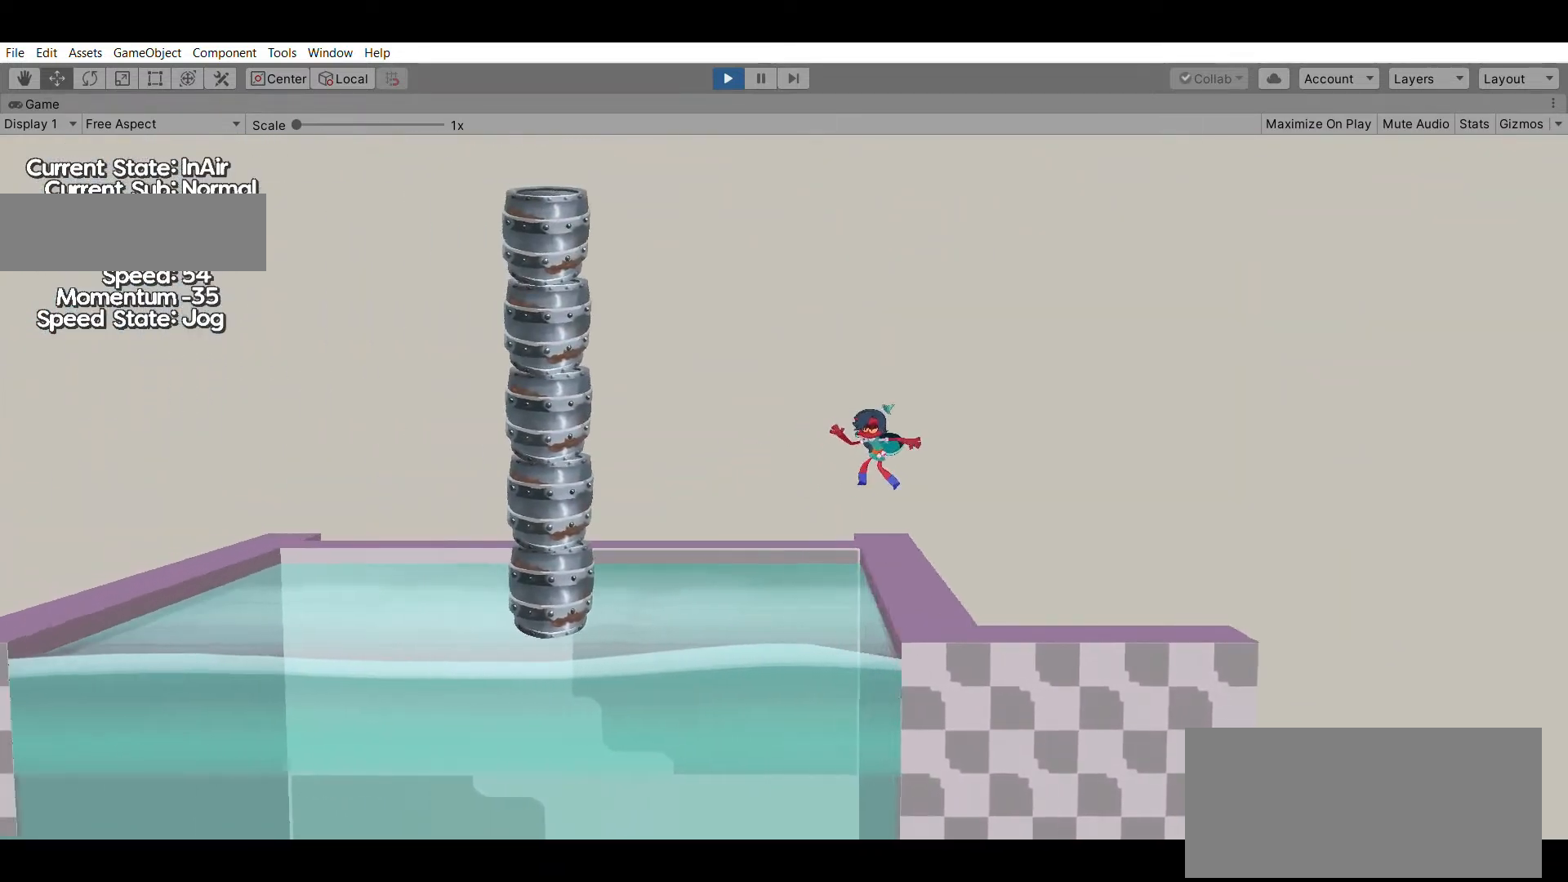
{"buttons": [], "left_stick": "down", "events": [[267, "X", "down"], [400, "X", "up"]]}
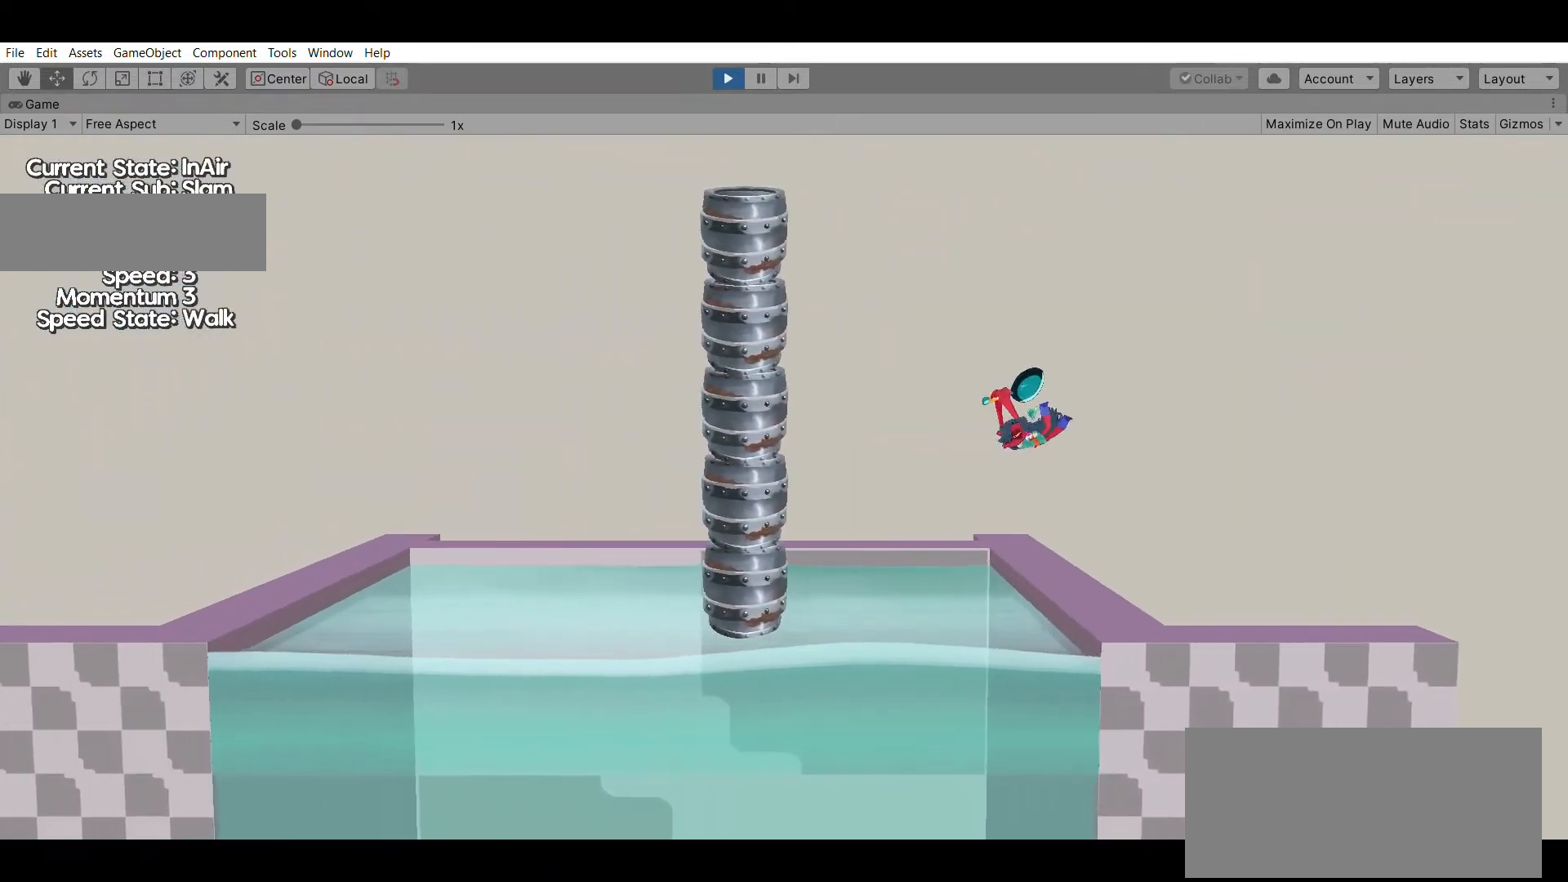
{"buttons": [], "left_stick": "center", "events": [[333, "left_stick", "center"]]}